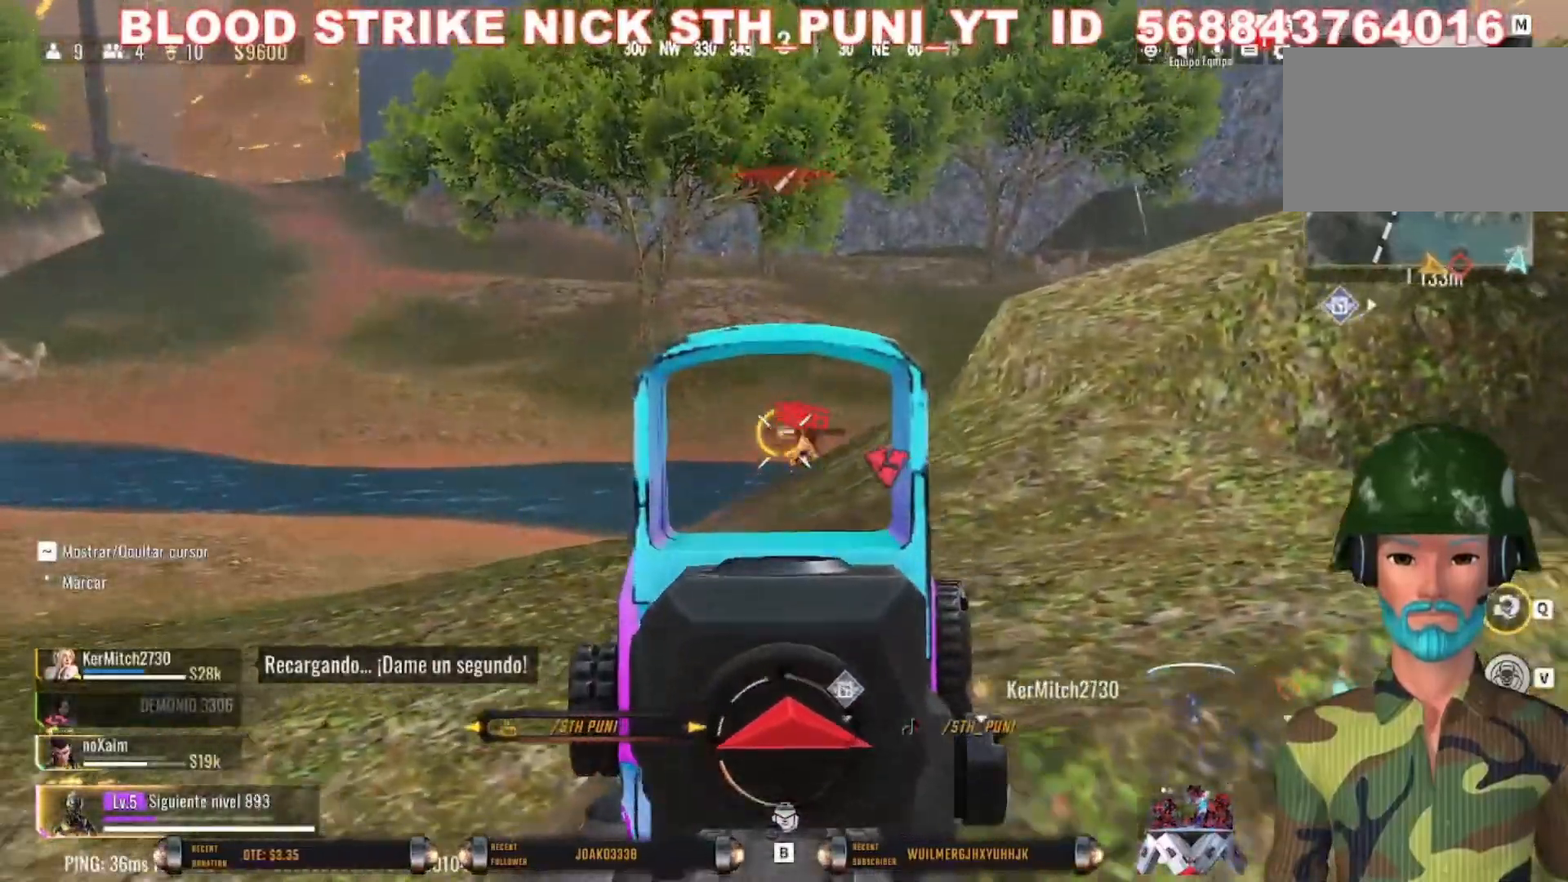
Gameplay with keyboard and mouse; each line is a JSON object with the keys and mouse buttons held at the frame after it. "events" lists presses ("down") and releases ("up") of "1", "2", "3", "4", "5", "a", "alt", "c", "caps_lock", "ctrl", "d", "e", "f", "g", "q", "r", "s", "shift", "space", "t", "tab", "v", "w", "x", "z", "mouse_left", "mouse_wheel" and "mouse_right" between this image and that frame as [ms after this image, input, new state], when the widget could be followed in between. "mouse_left", "mouse_wheel", "mouse_right" = the "left", "wheel", "right" buttons of the "mouse" list. No other keys are recorded. "wheel" means that the mouse wheel is clicked or scrolled. Not read: mouse_move.
{"keys": ["w"], "mouse": ["left", "right"], "events": [[100, "w", "down"], [233, "a", "up"]]}
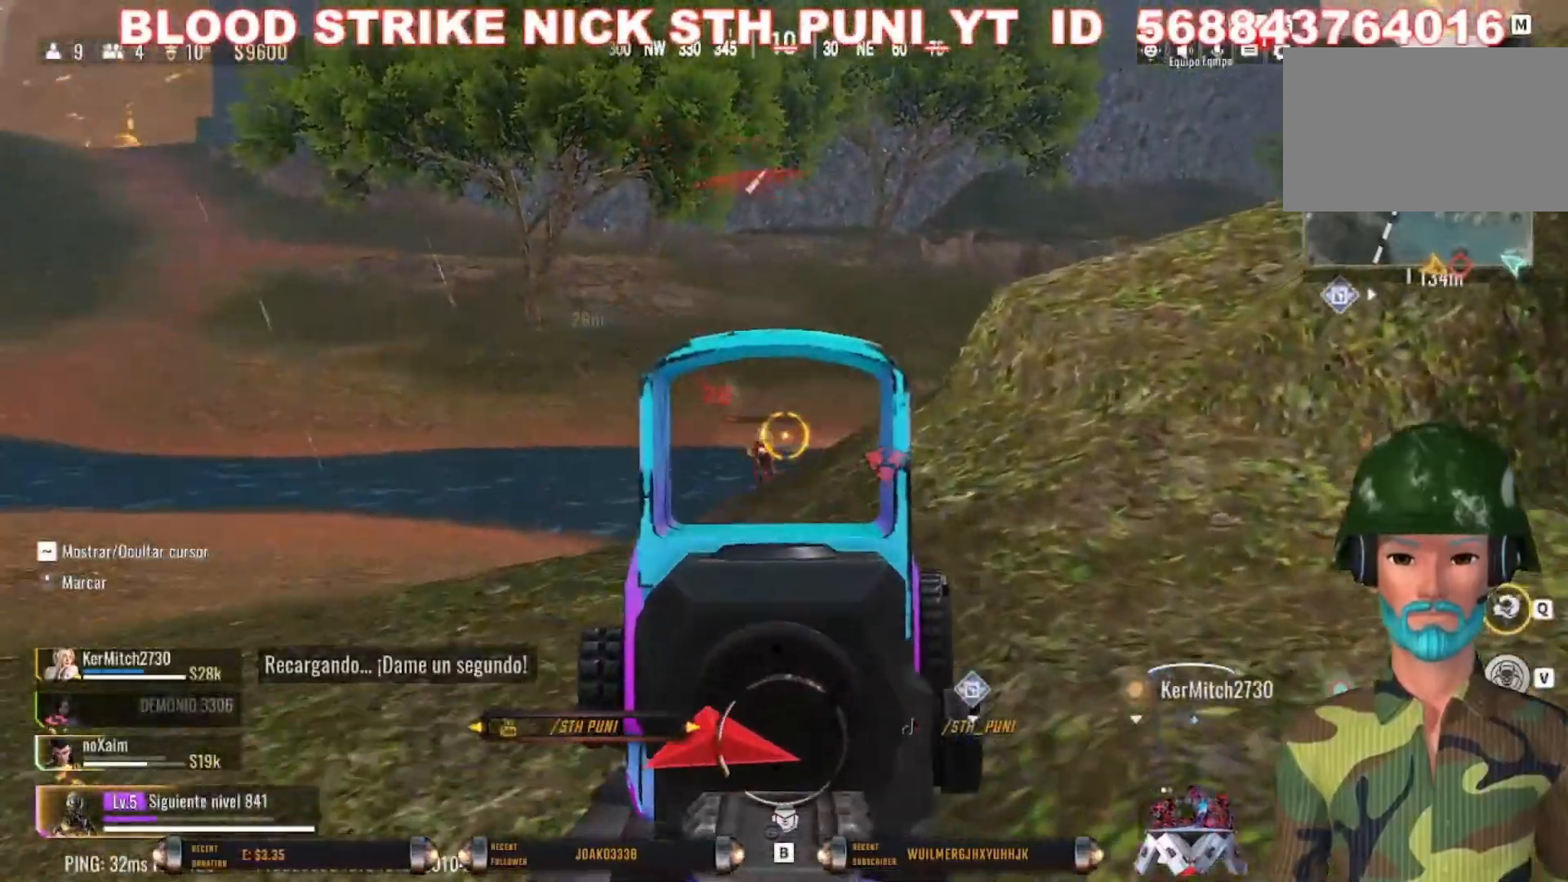
{"keys": [], "mouse": ["left", "right"], "events": [[67, "w", "up"], [200, "a", "down"], [300, "a", "up"]]}
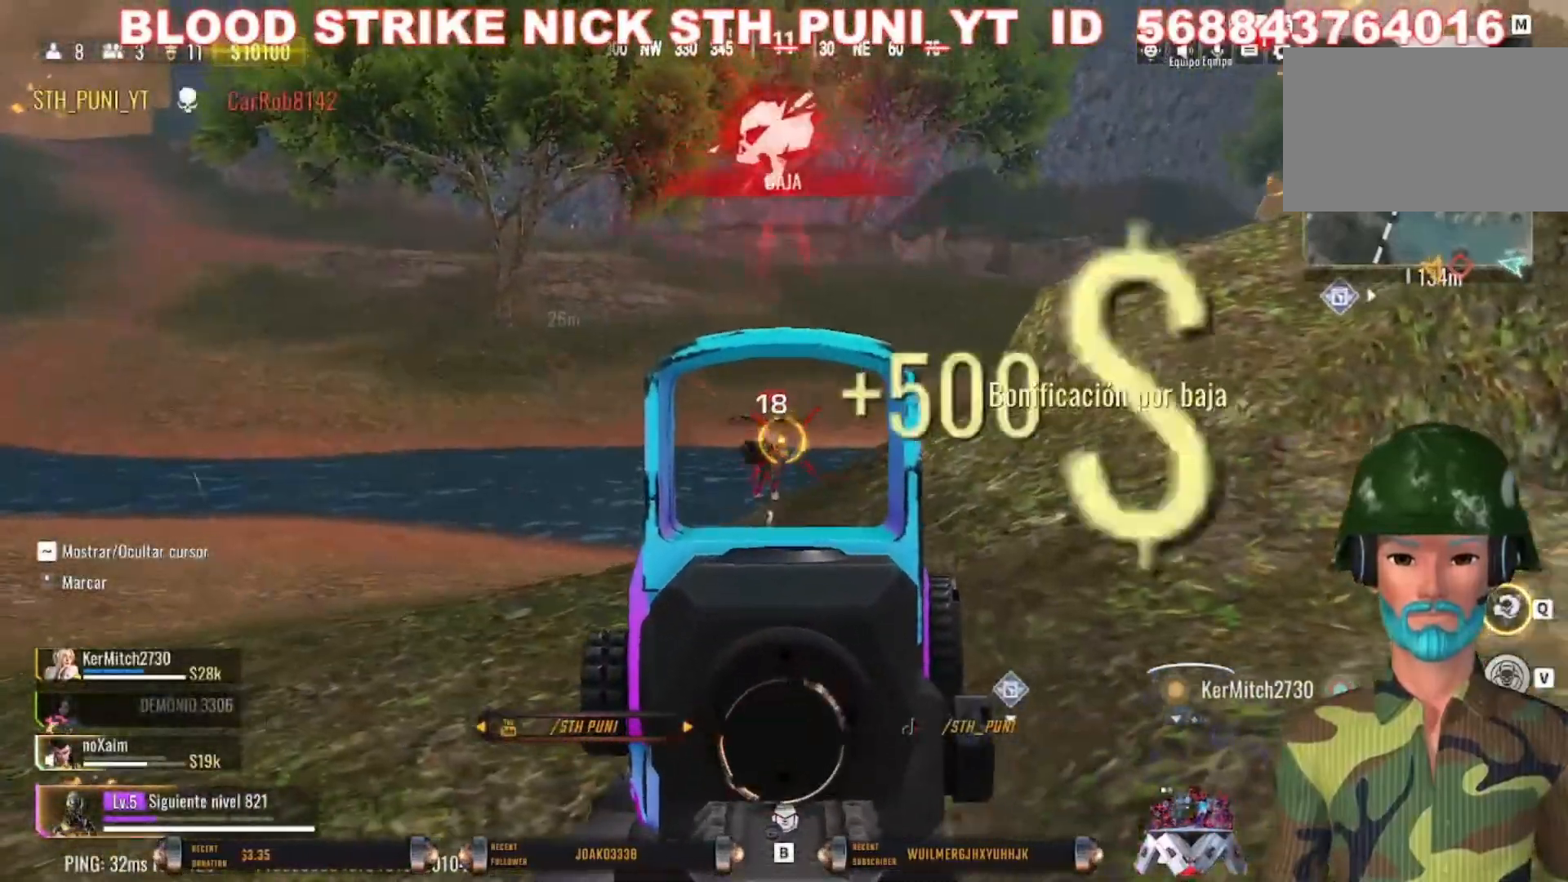
{"keys": ["a", "w"], "mouse": [], "events": [[133, "a", "down"], [167, "mouse_left", "up"], [167, "mouse_right", "up"], [233, "r", "down"], [333, "r", "up"], [467, "r", "down"], [467, "w", "down"], [500, "r", "up"]]}
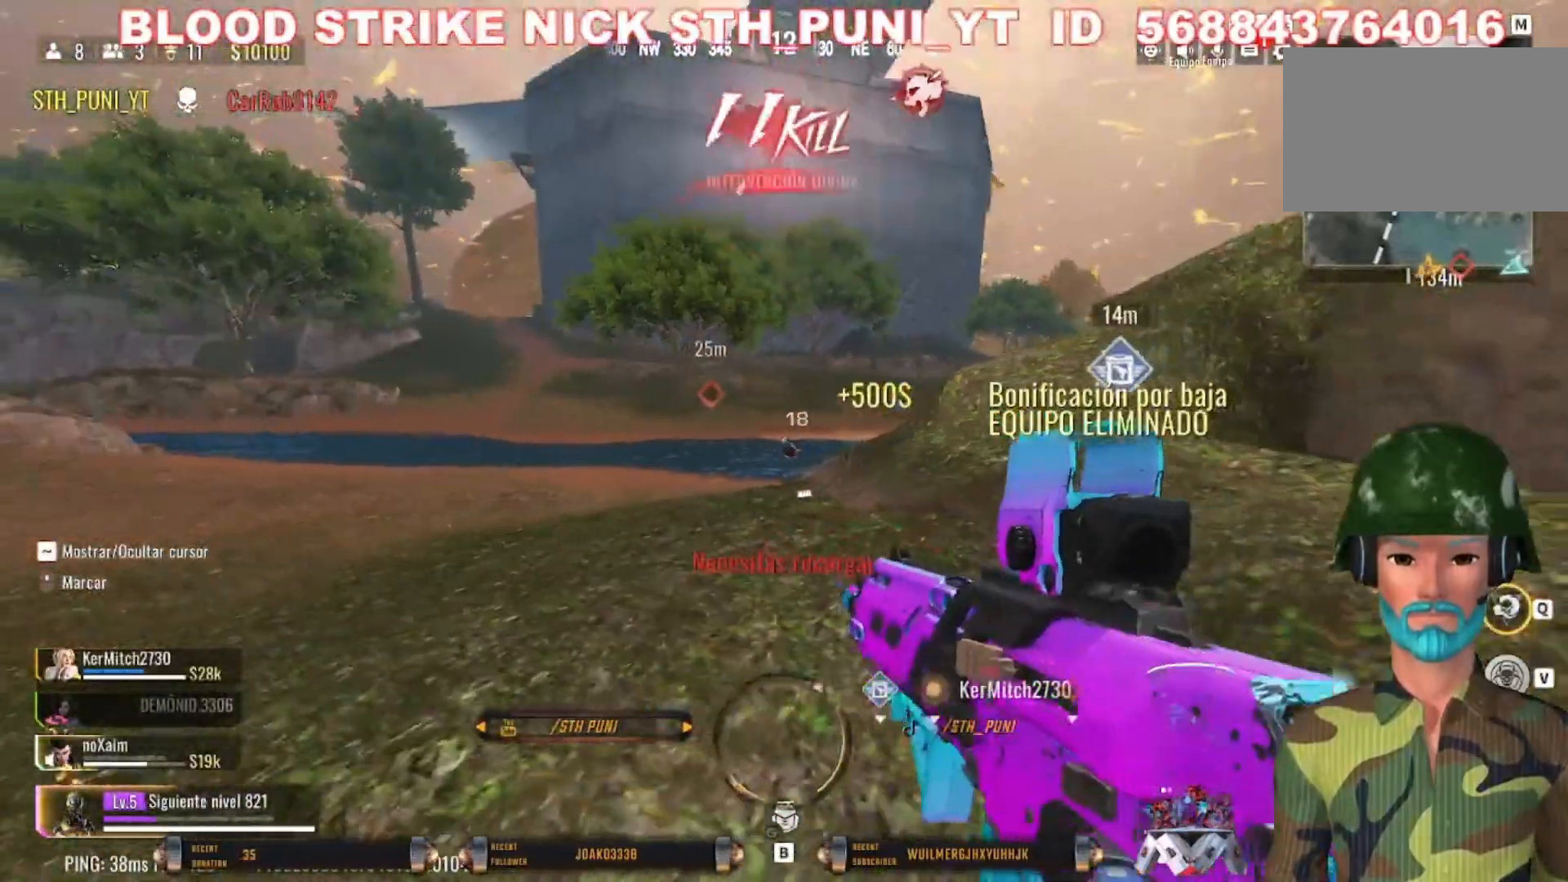
{"keys": ["a", "w"], "mouse": [], "events": [[67, "a", "up"], [467, "a", "down"]]}
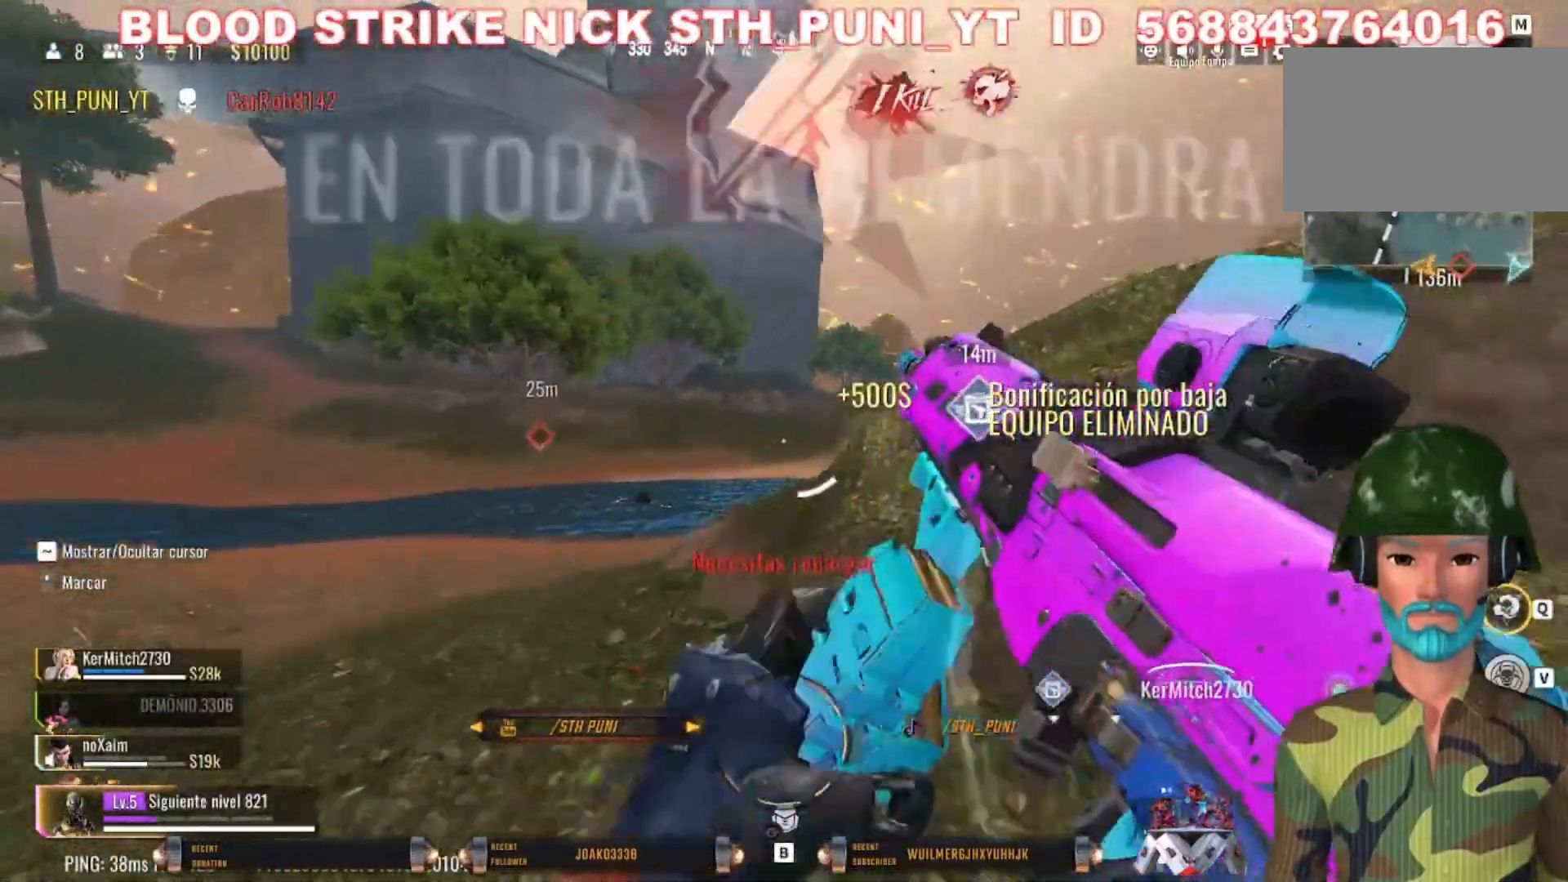
{"keys": ["a", "w"], "mouse": [], "events": [[267, "a", "up"], [433, "a", "down"]]}
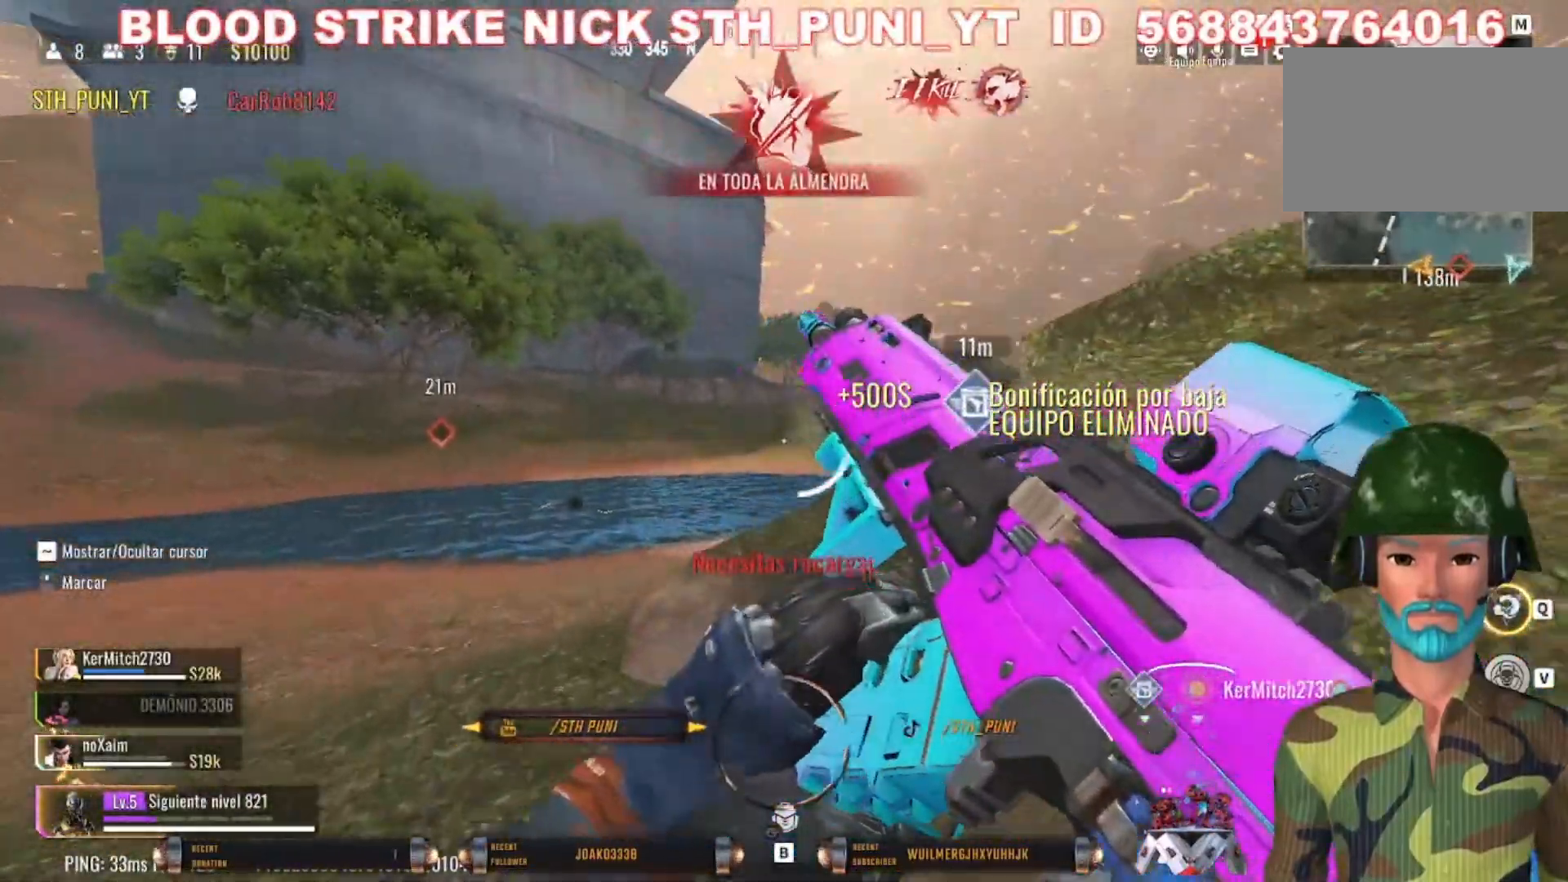
{"keys": ["w"], "mouse": [], "events": [[500, "a", "up"]]}
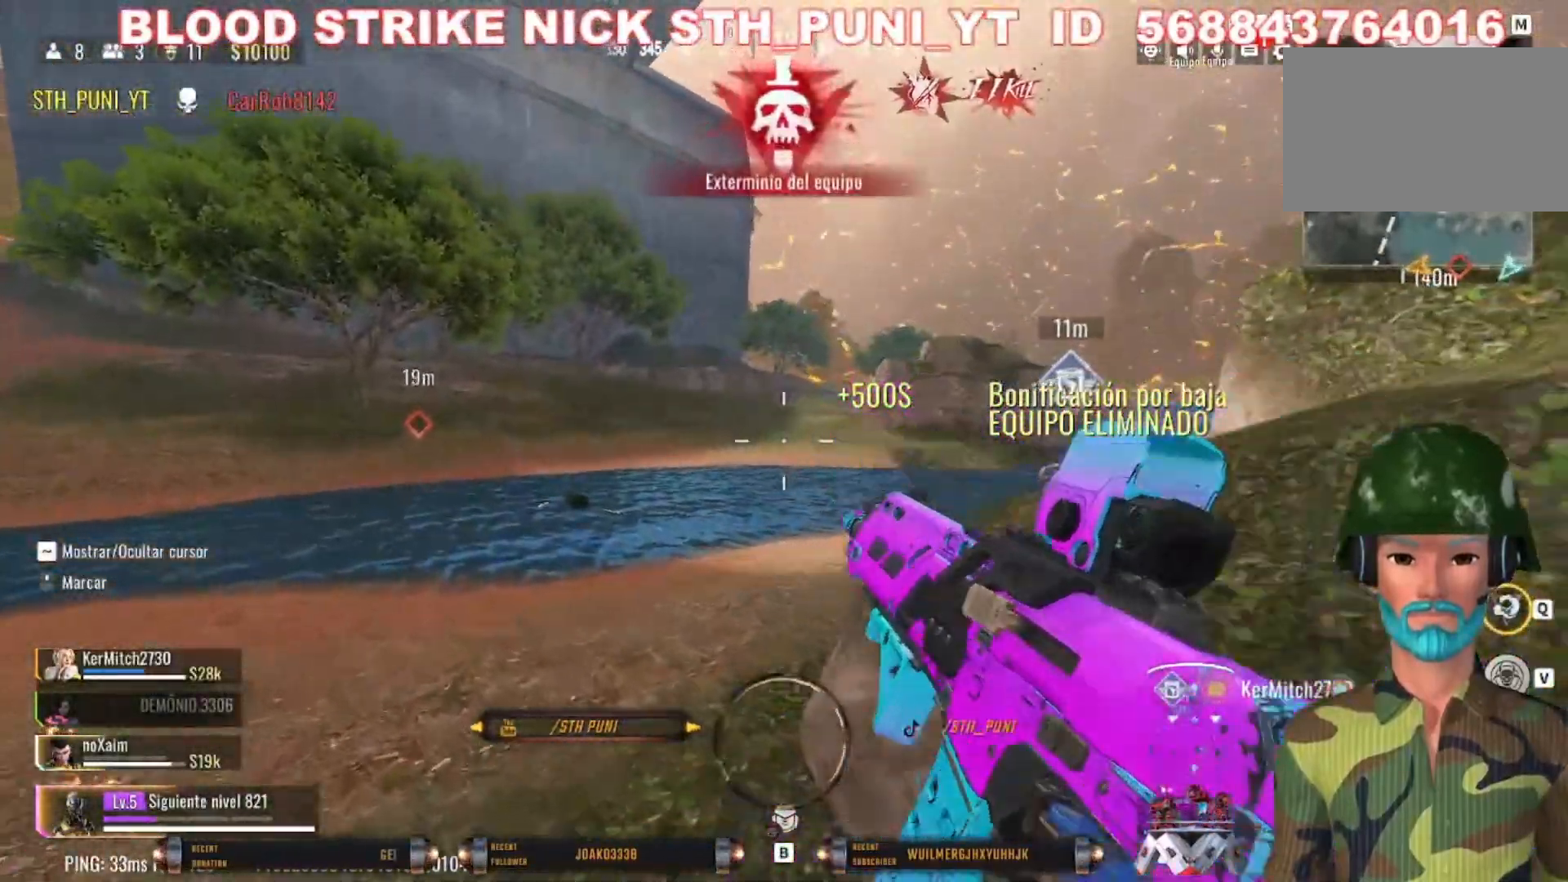
{"keys": ["w"], "mouse": [], "events": [[200, "a", "down"], [333, "a", "up"]]}
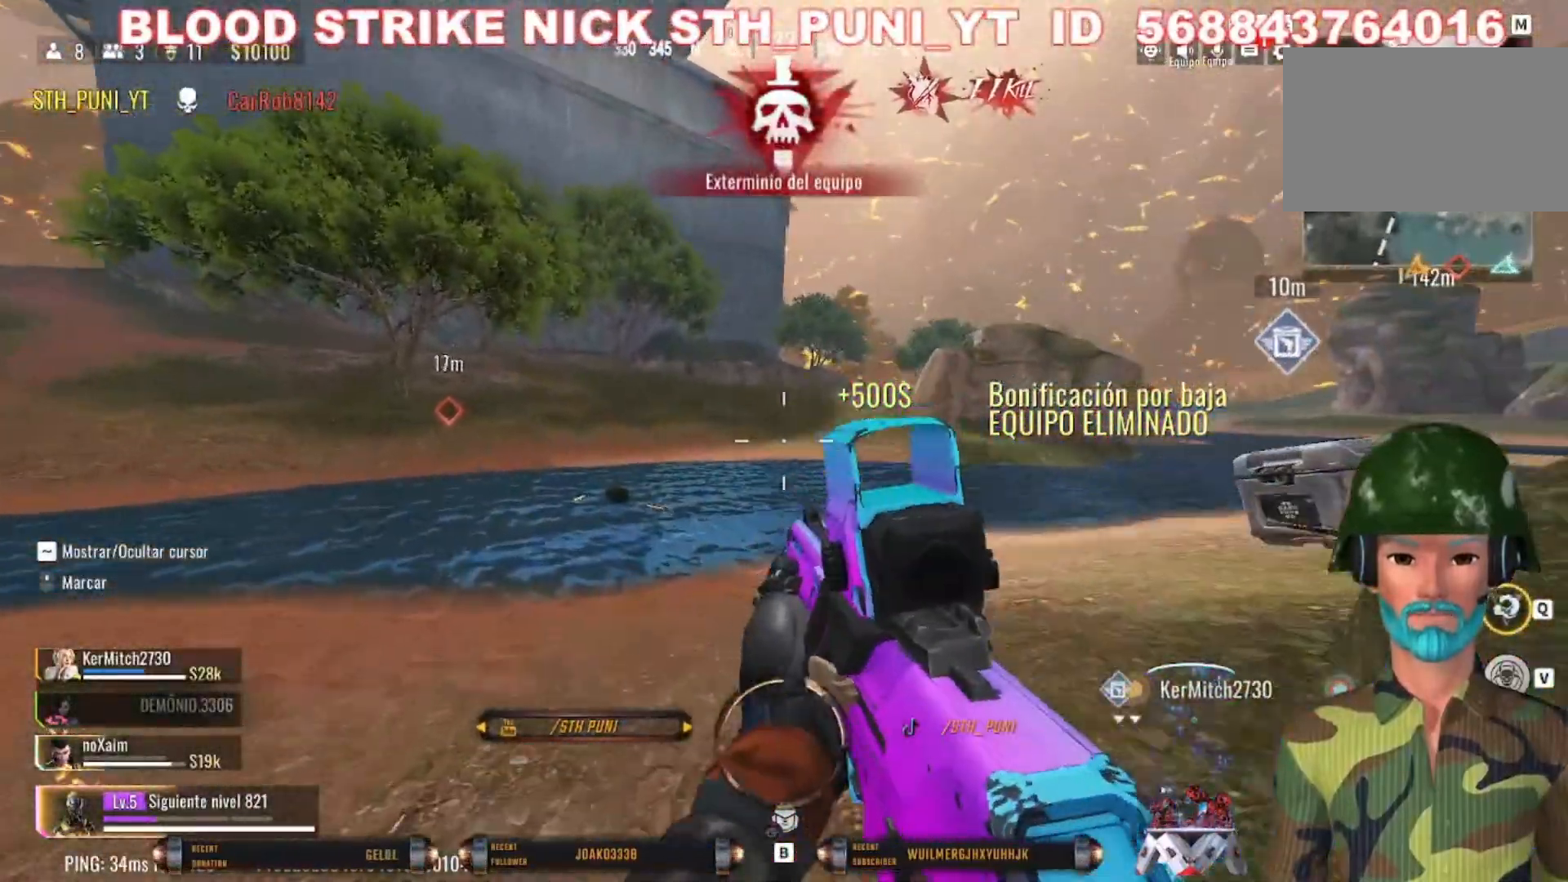
{"keys": ["a", "shift", "w"], "mouse": [], "events": [[67, "a", "down"], [67, "shift", "down"], [367, "a", "up"], [500, "a", "down"]]}
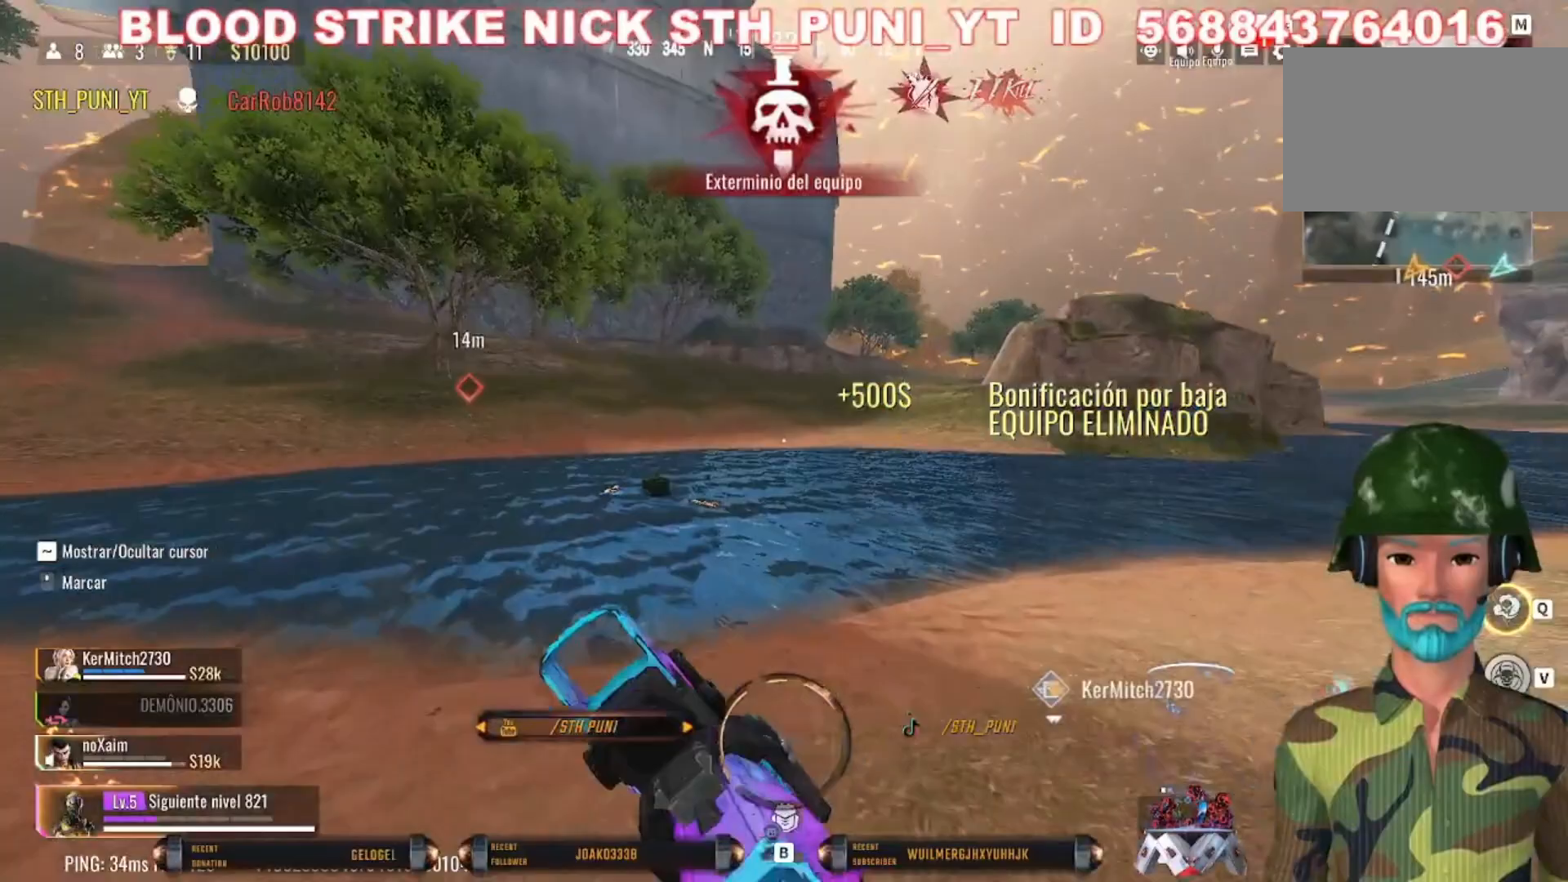
{"keys": ["a", "shift", "w"], "mouse": [], "events": []}
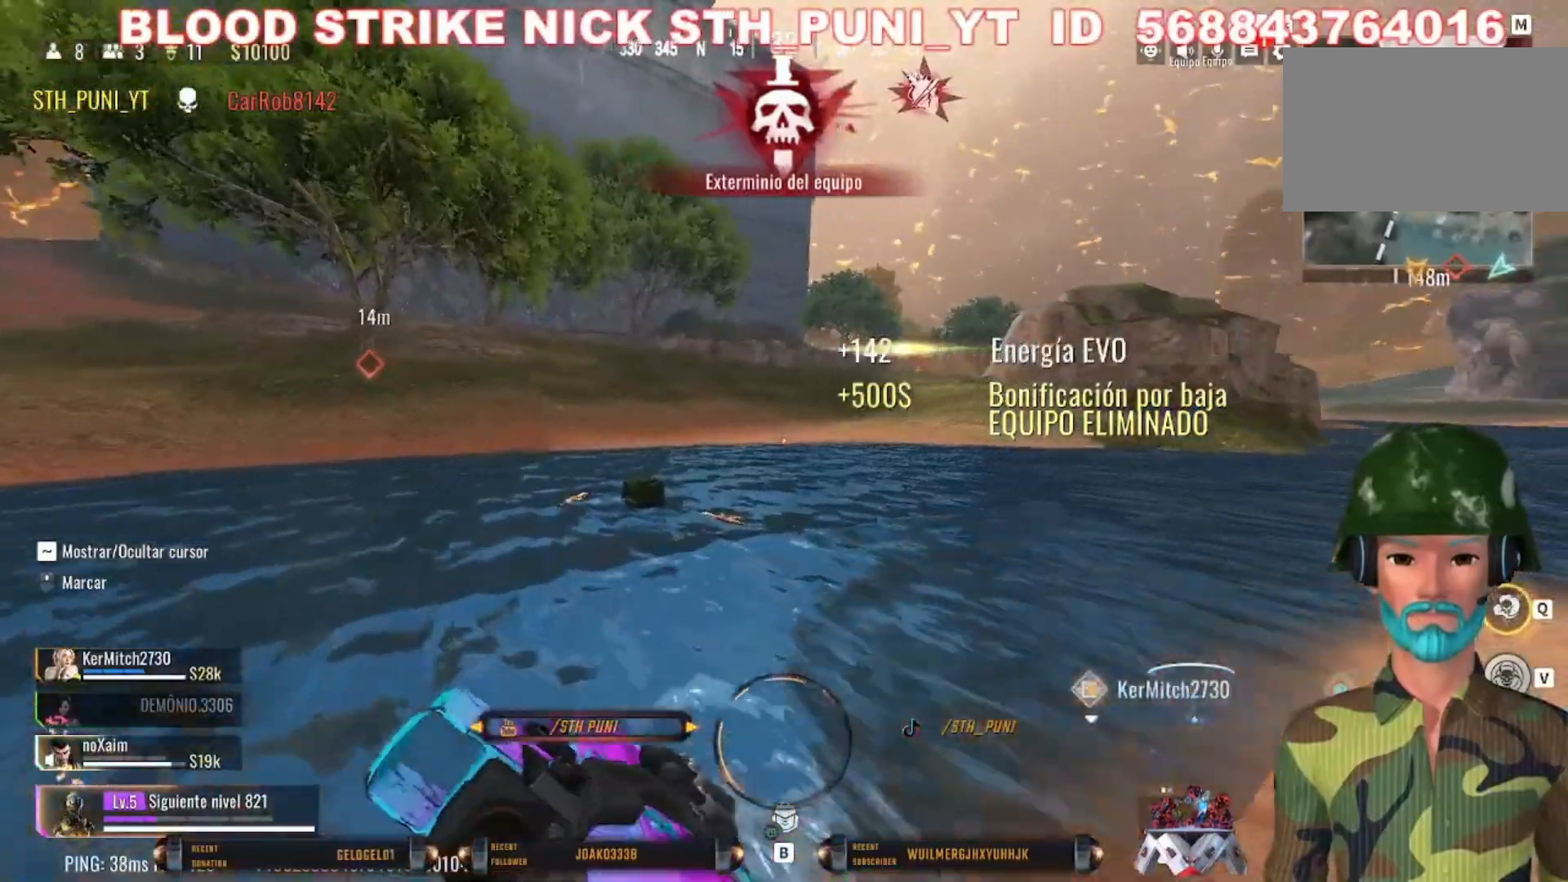
{"keys": ["a", "w"], "mouse": [], "events": [[167, "c", "down"], [400, "c", "up"], [400, "shift", "up"]]}
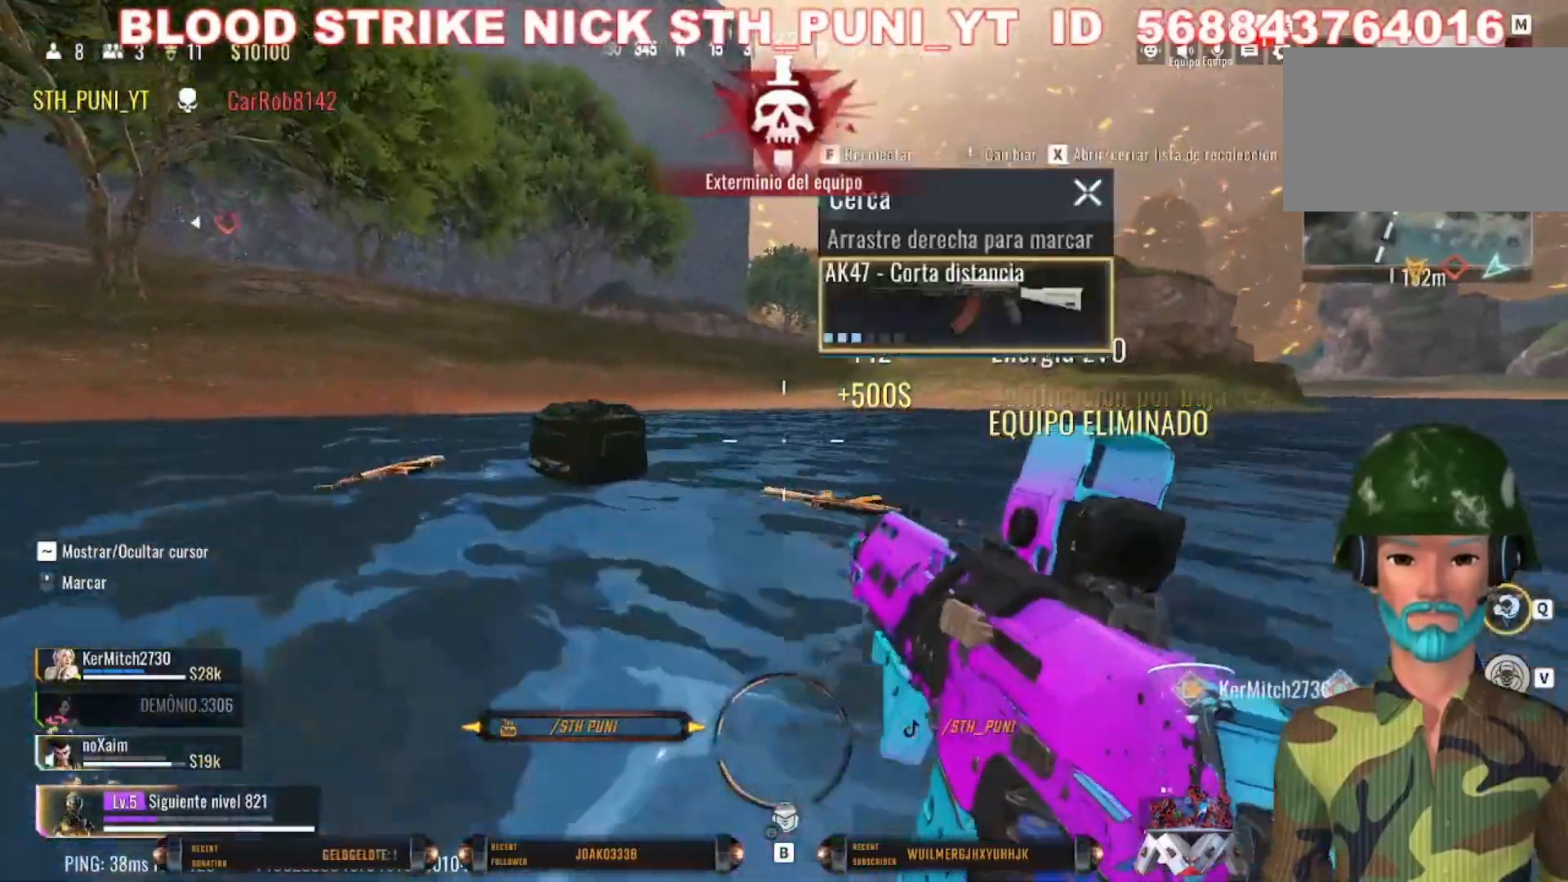
{"keys": ["d", "w"], "mouse": [], "events": [[200, "w", "up"], [367, "d", "down"], [400, "a", "up"], [500, "w", "down"]]}
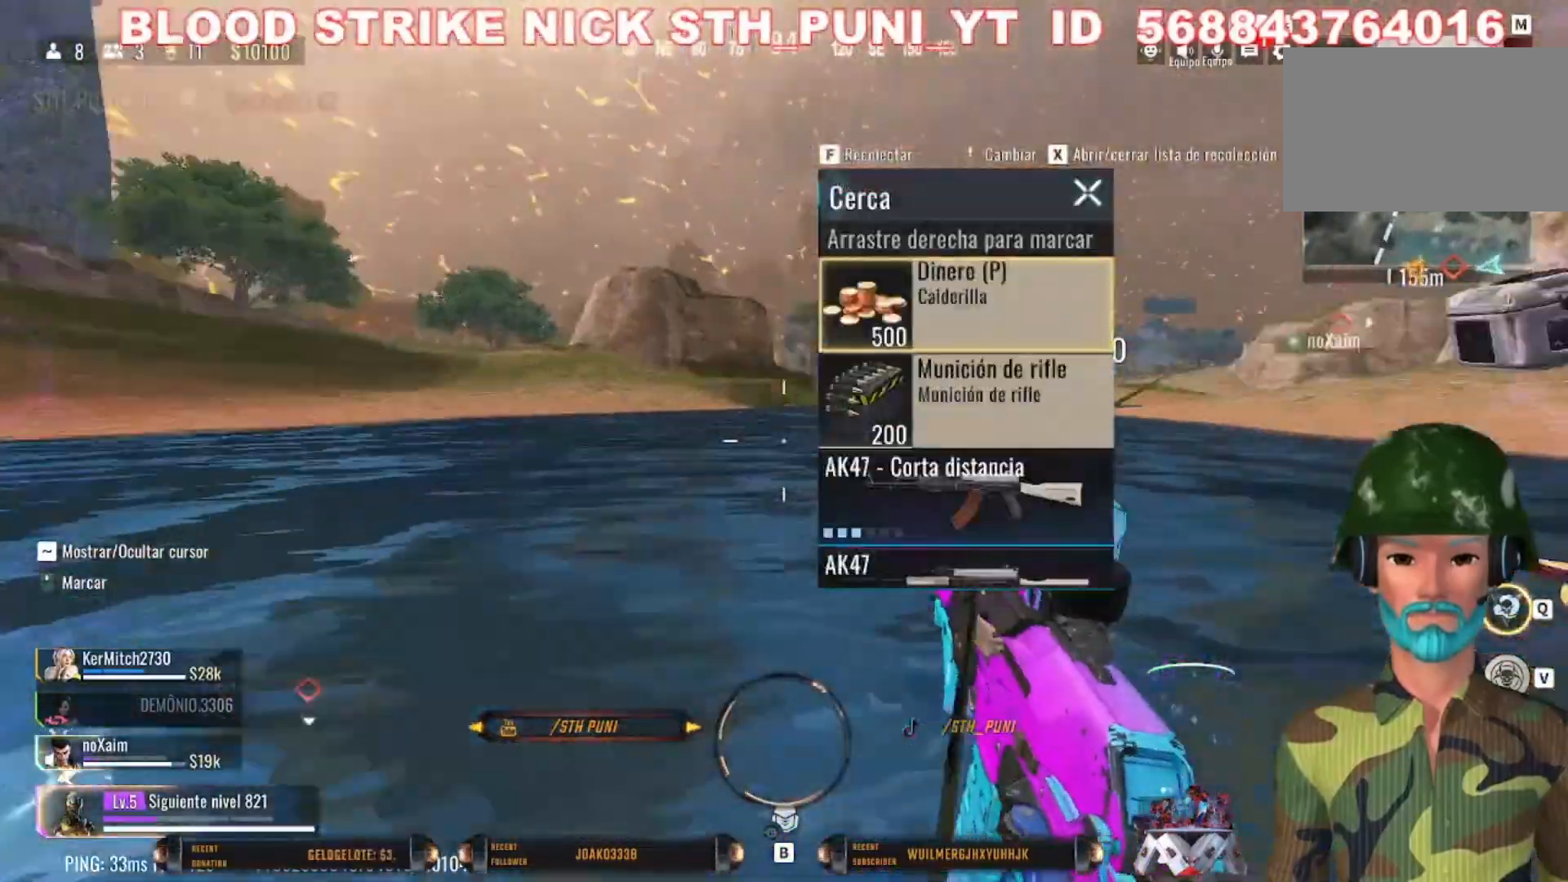
{"keys": ["d", "shift", "w"], "mouse": [], "events": [[267, "shift", "down"], [400, "shift", "up"], [500, "shift", "down"]]}
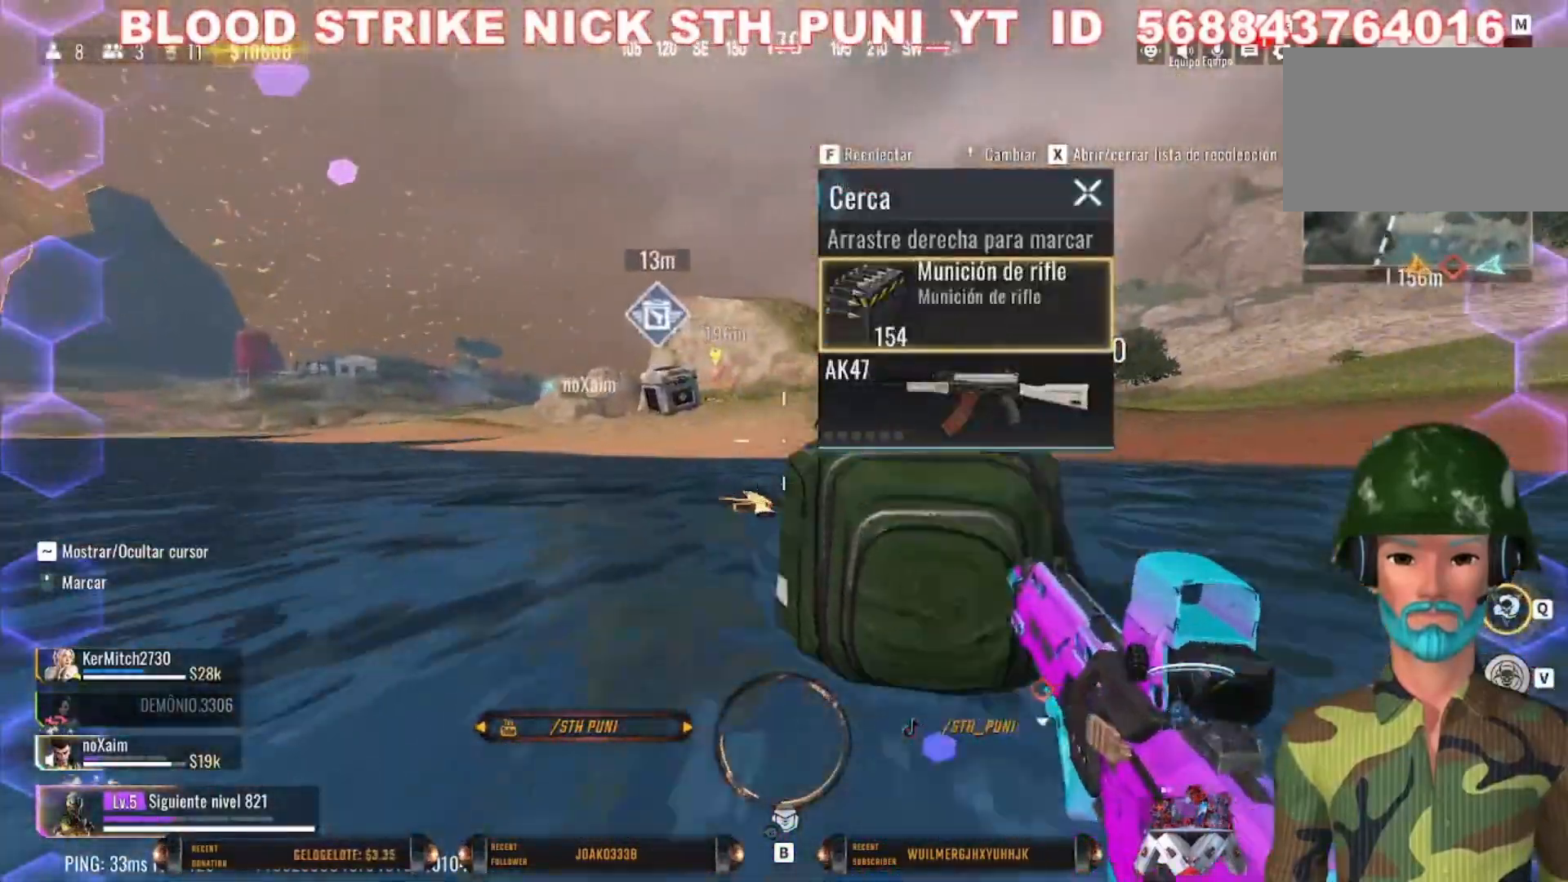
{"keys": ["shift", "w"], "mouse": [], "events": [[67, "d", "up"], [167, "d", "down"], [200, "d", "up"], [300, "shift", "up"], [333, "shift", "down"]]}
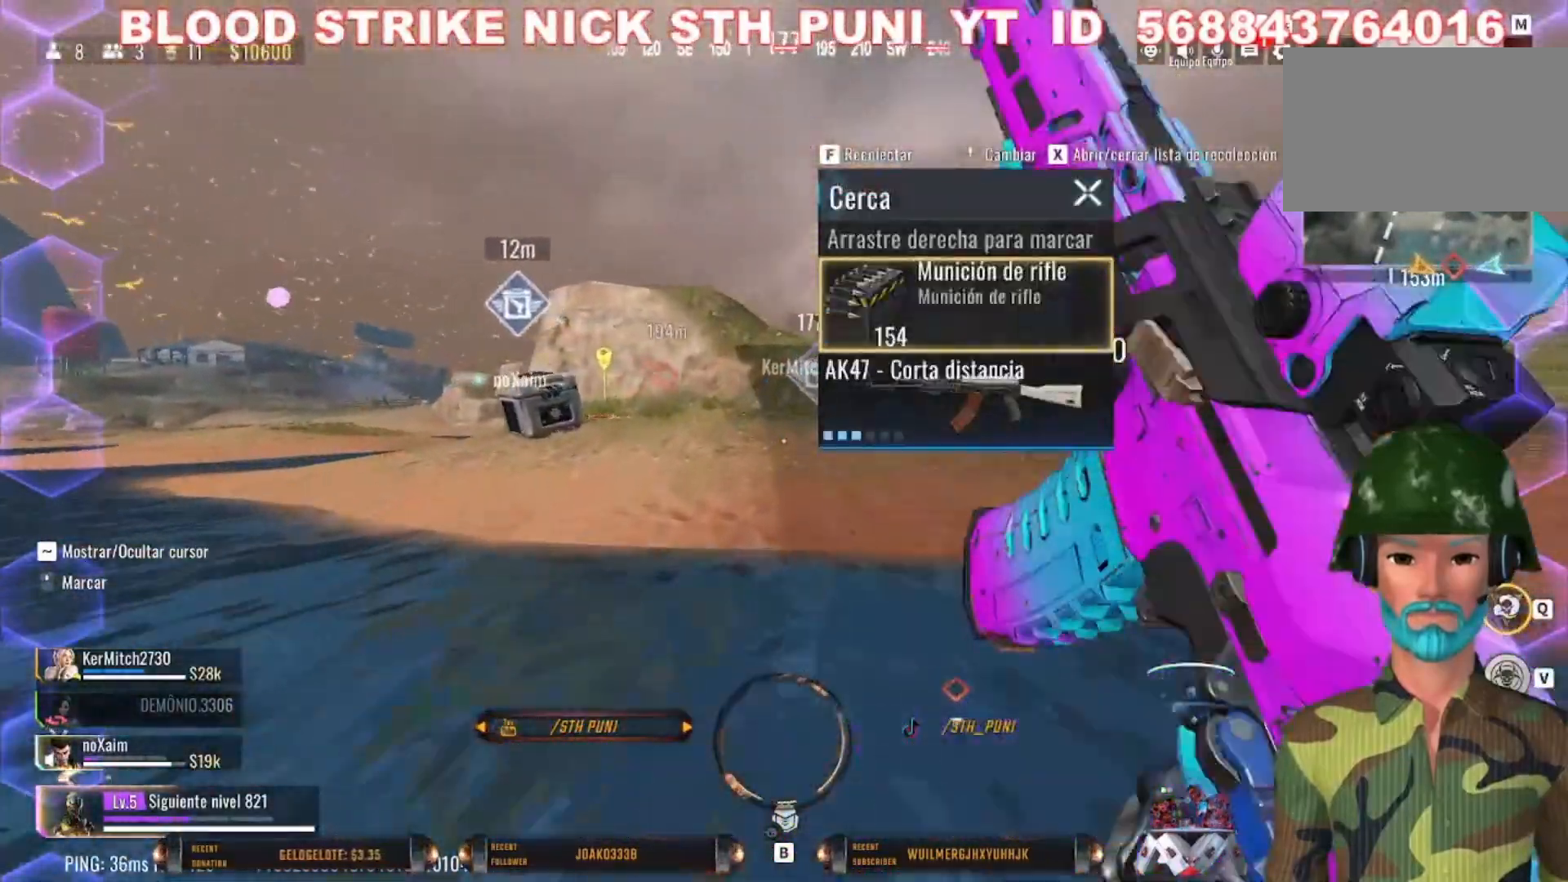
{"keys": ["c", "shift", "w"], "mouse": [], "events": [[500, "c", "down"]]}
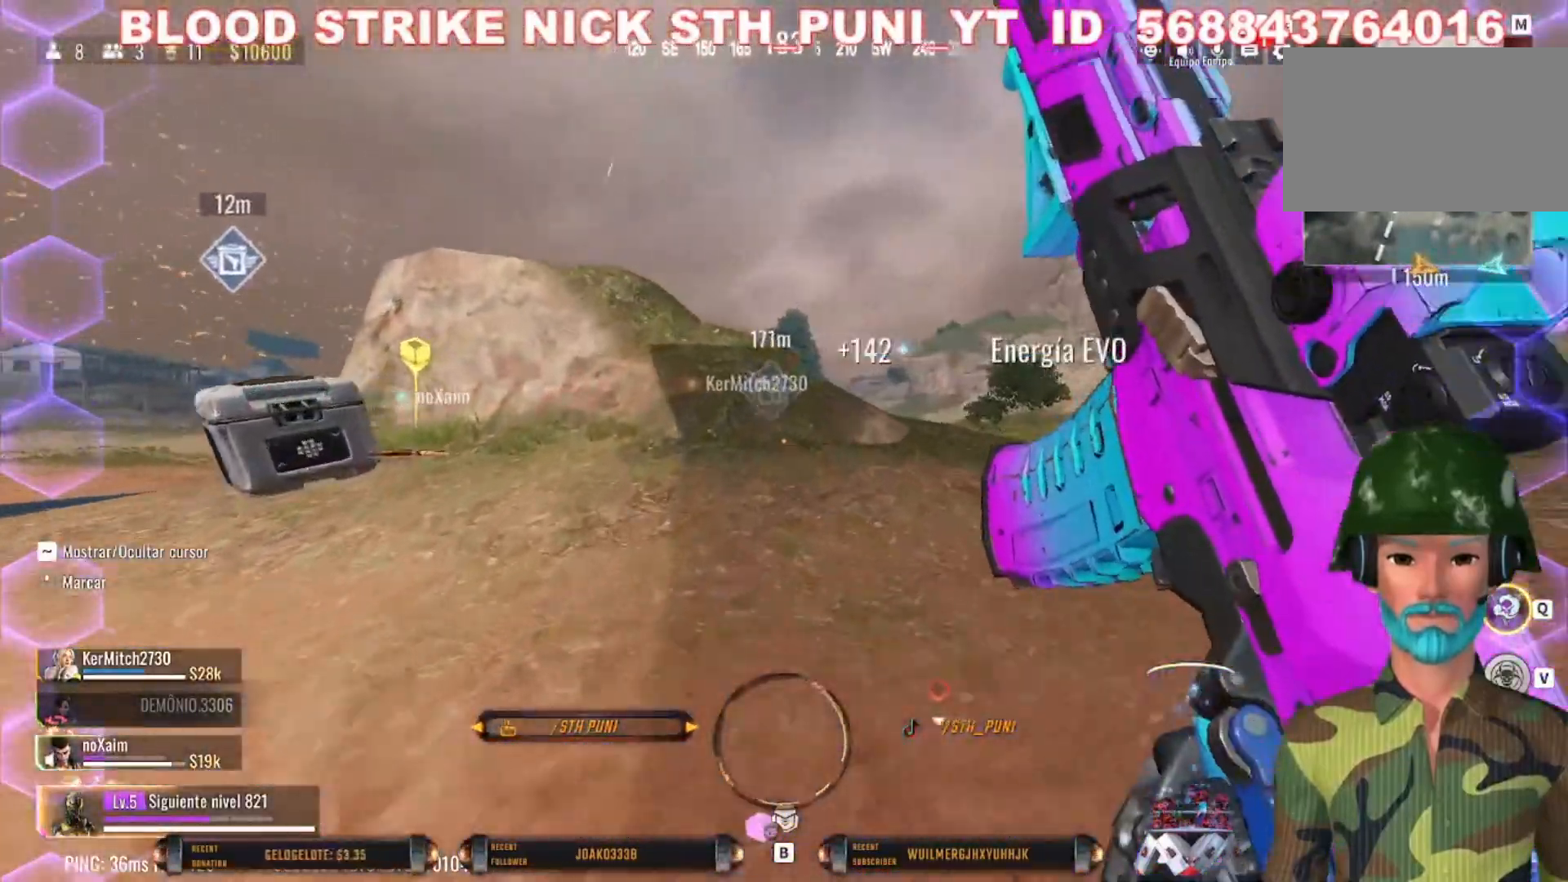
{"keys": ["r", "w"], "mouse": [], "events": [[167, "c", "up"], [167, "shift", "up"], [500, "r", "down"]]}
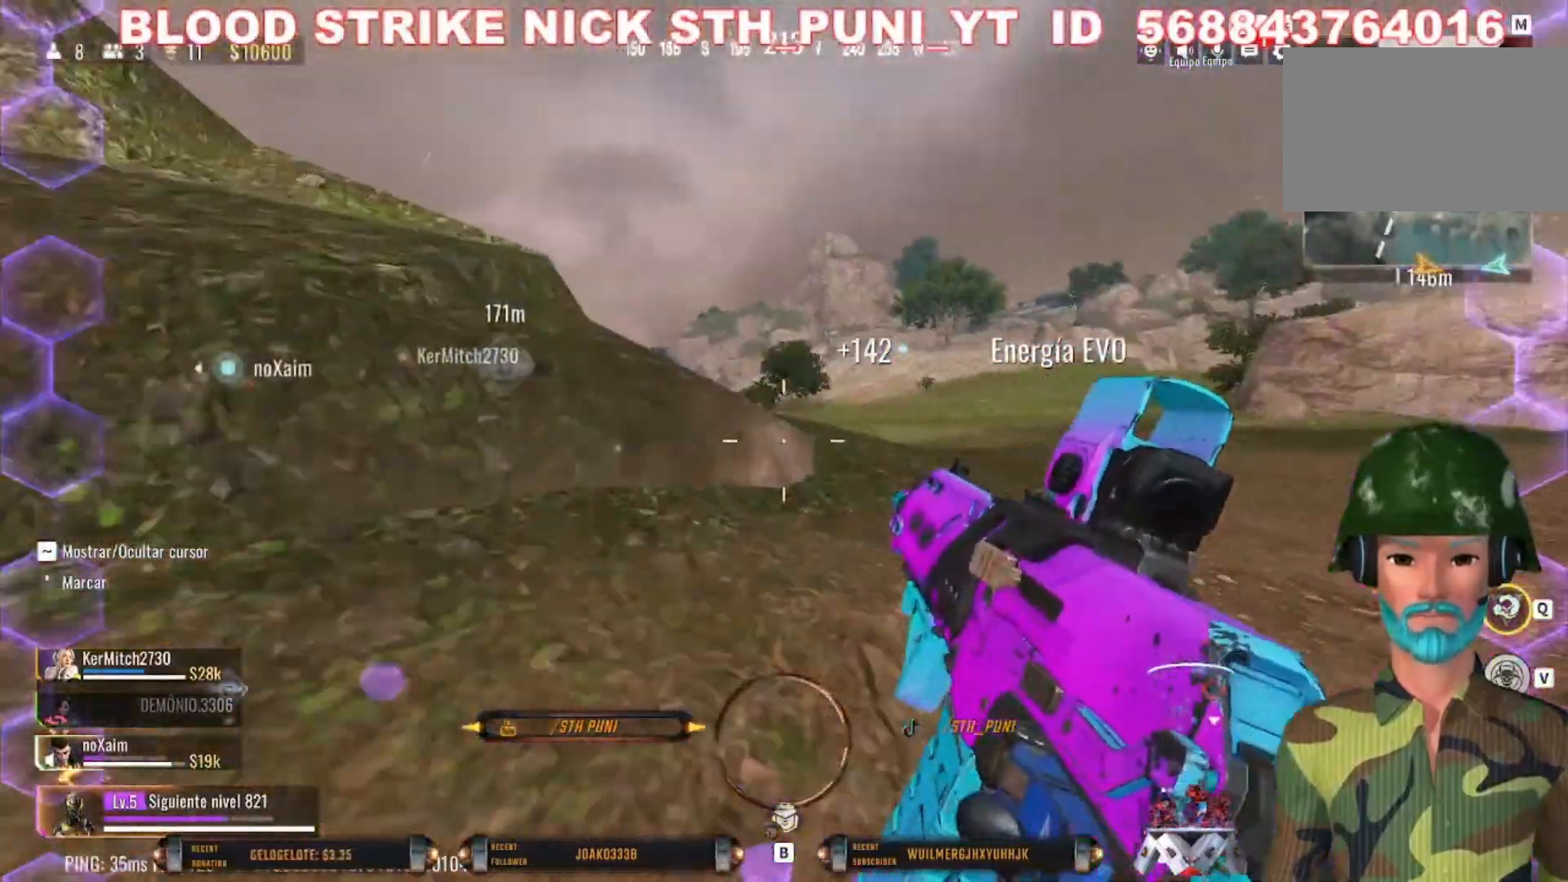
{"keys": ["w"], "mouse": [], "events": [[67, "r", "up"], [233, "space", "down"], [400, "space", "up"]]}
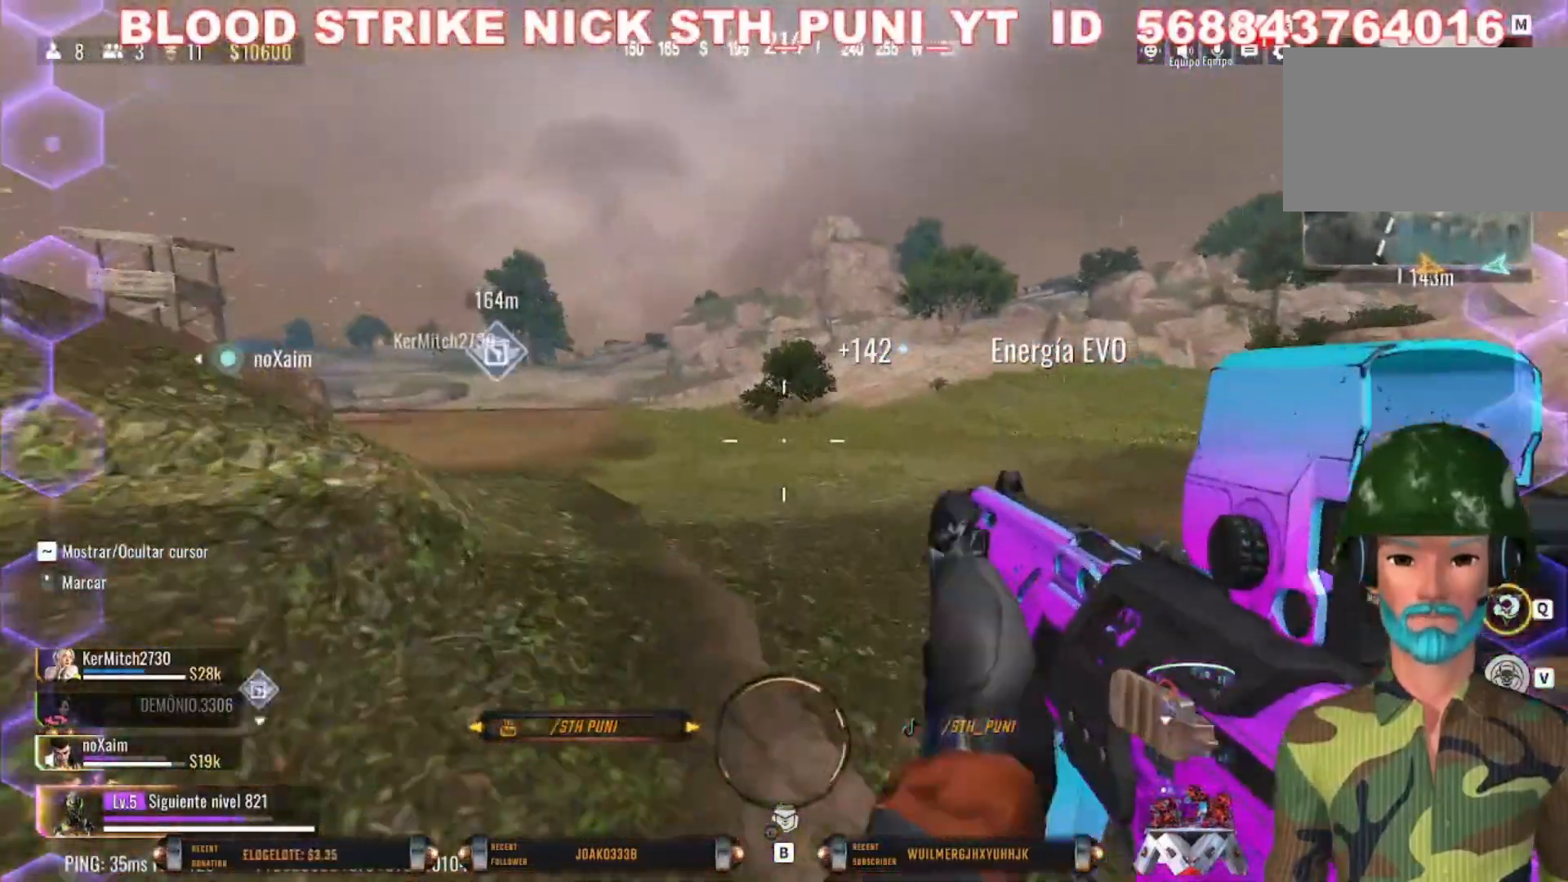
{"keys": ["w"], "mouse": [], "events": []}
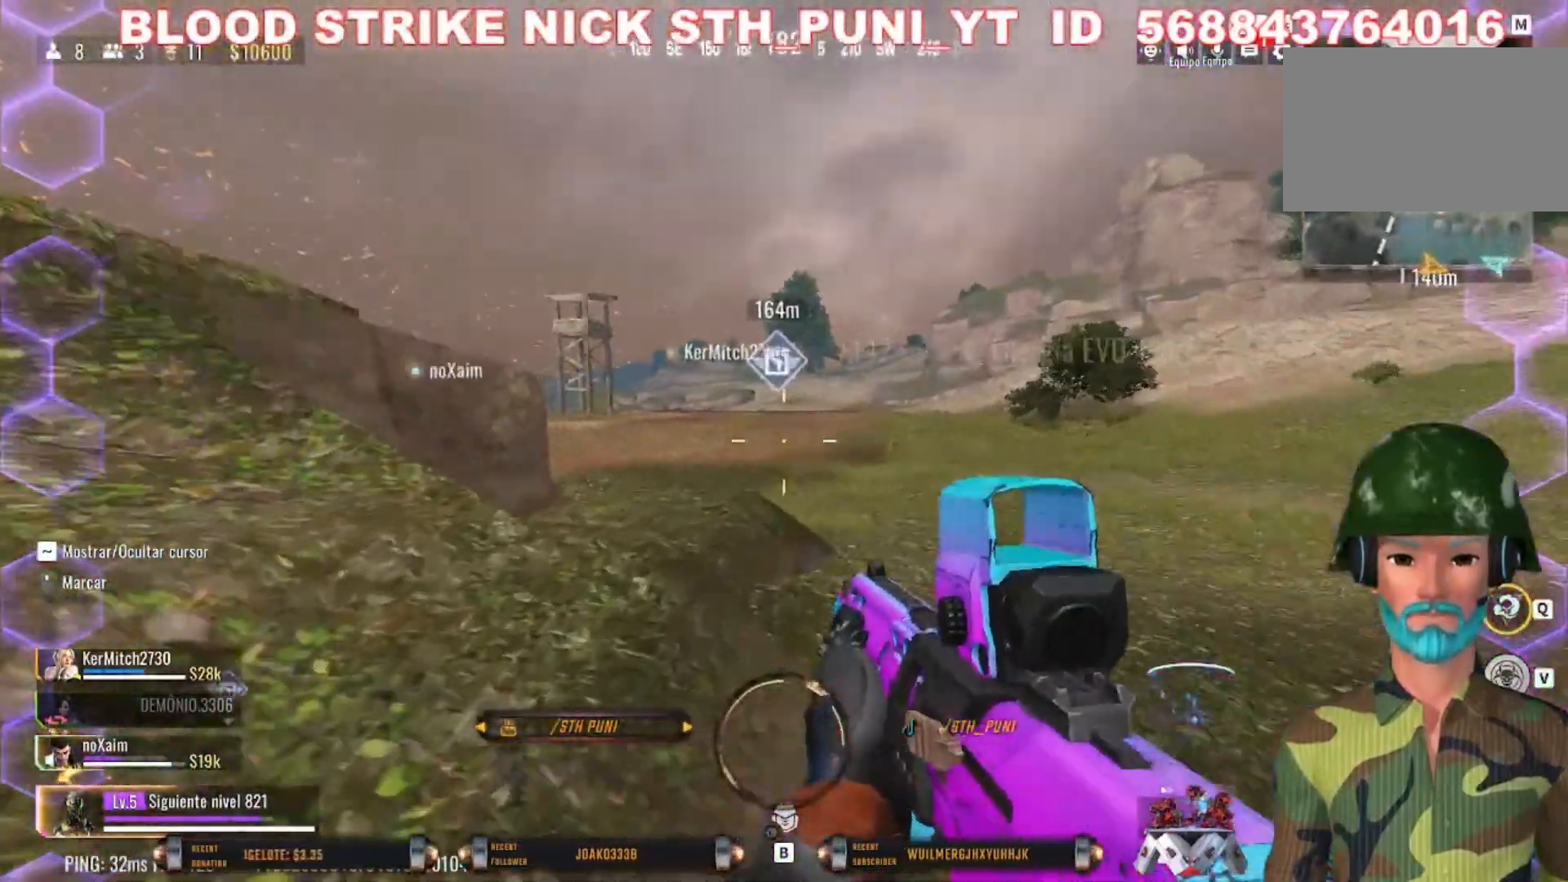
{"keys": ["c", "shift", "w"], "mouse": [], "events": [[100, "shift", "down"], [367, "c", "down"]]}
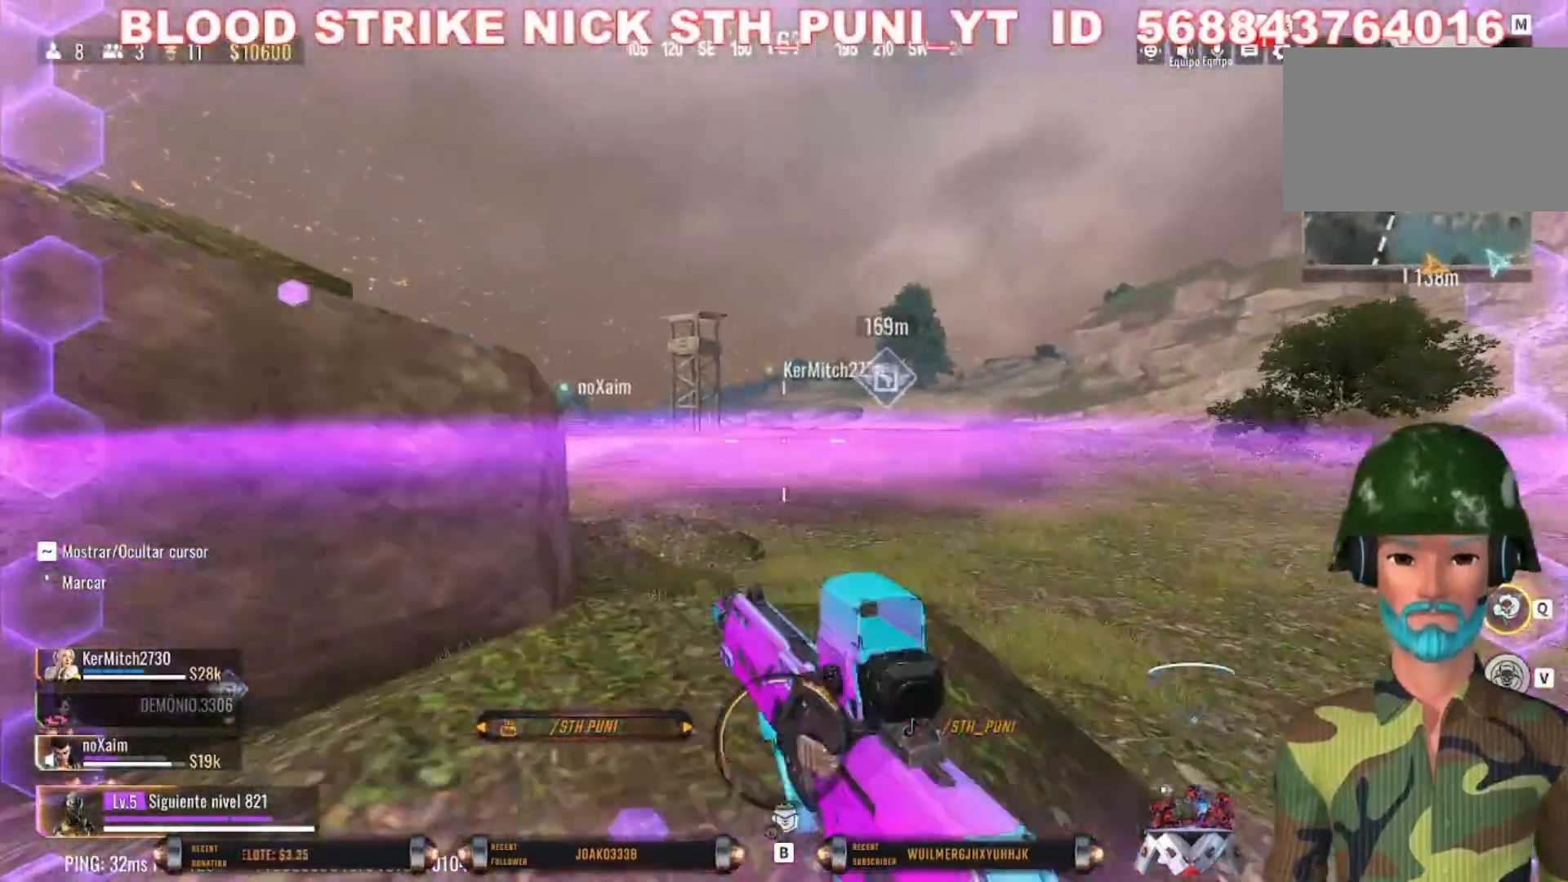
{"keys": ["w"], "mouse": [], "events": [[67, "shift", "up"], [100, "c", "up"], [333, "2", "down"], [467, "2", "up"]]}
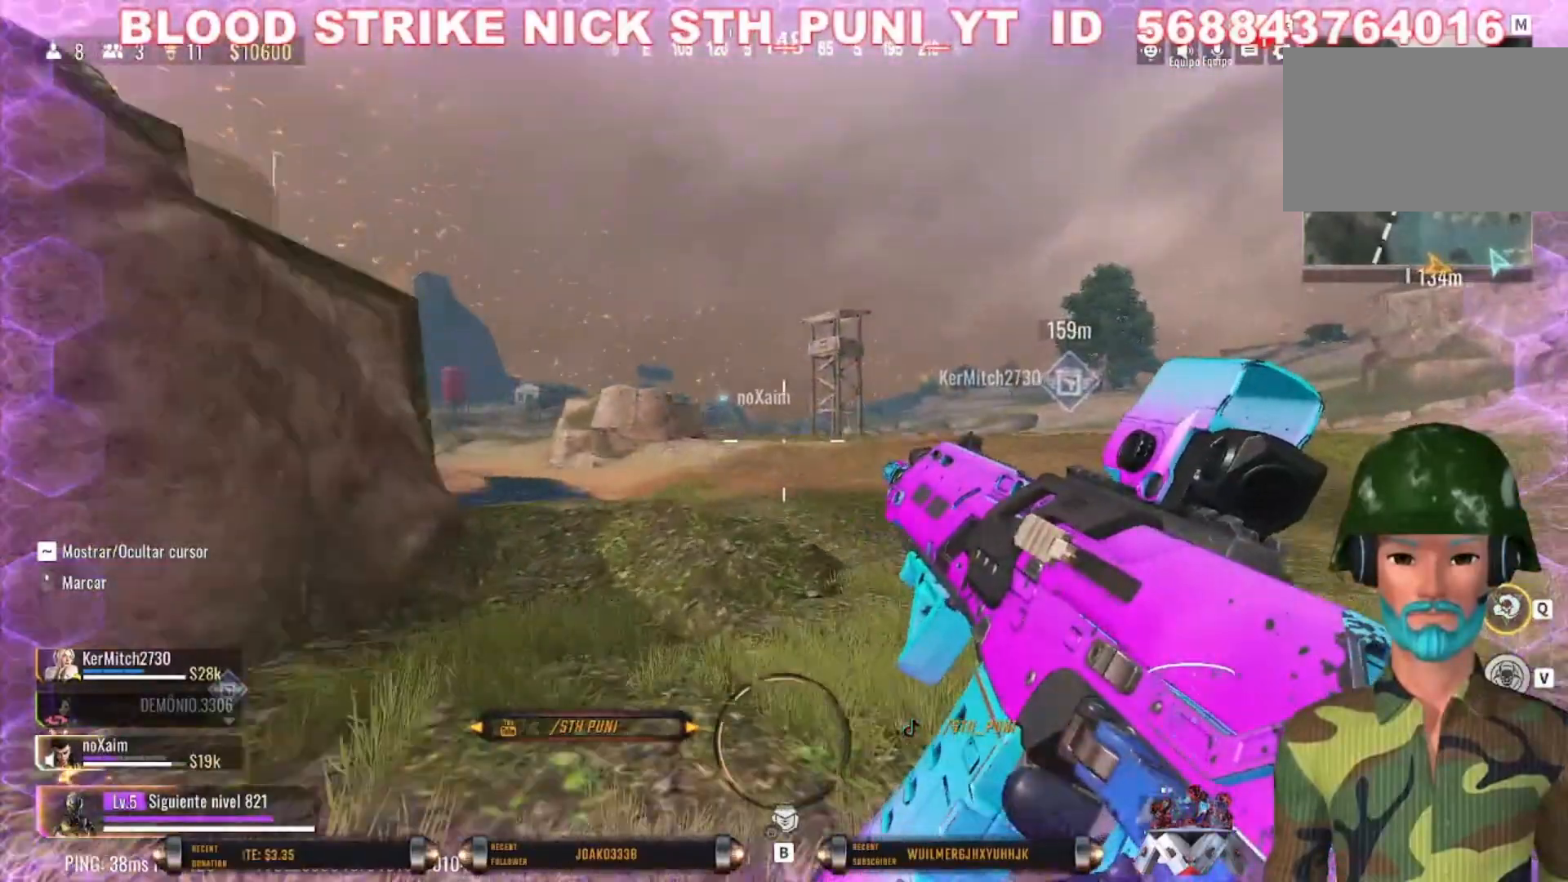
{"keys": ["w"], "mouse": [], "events": []}
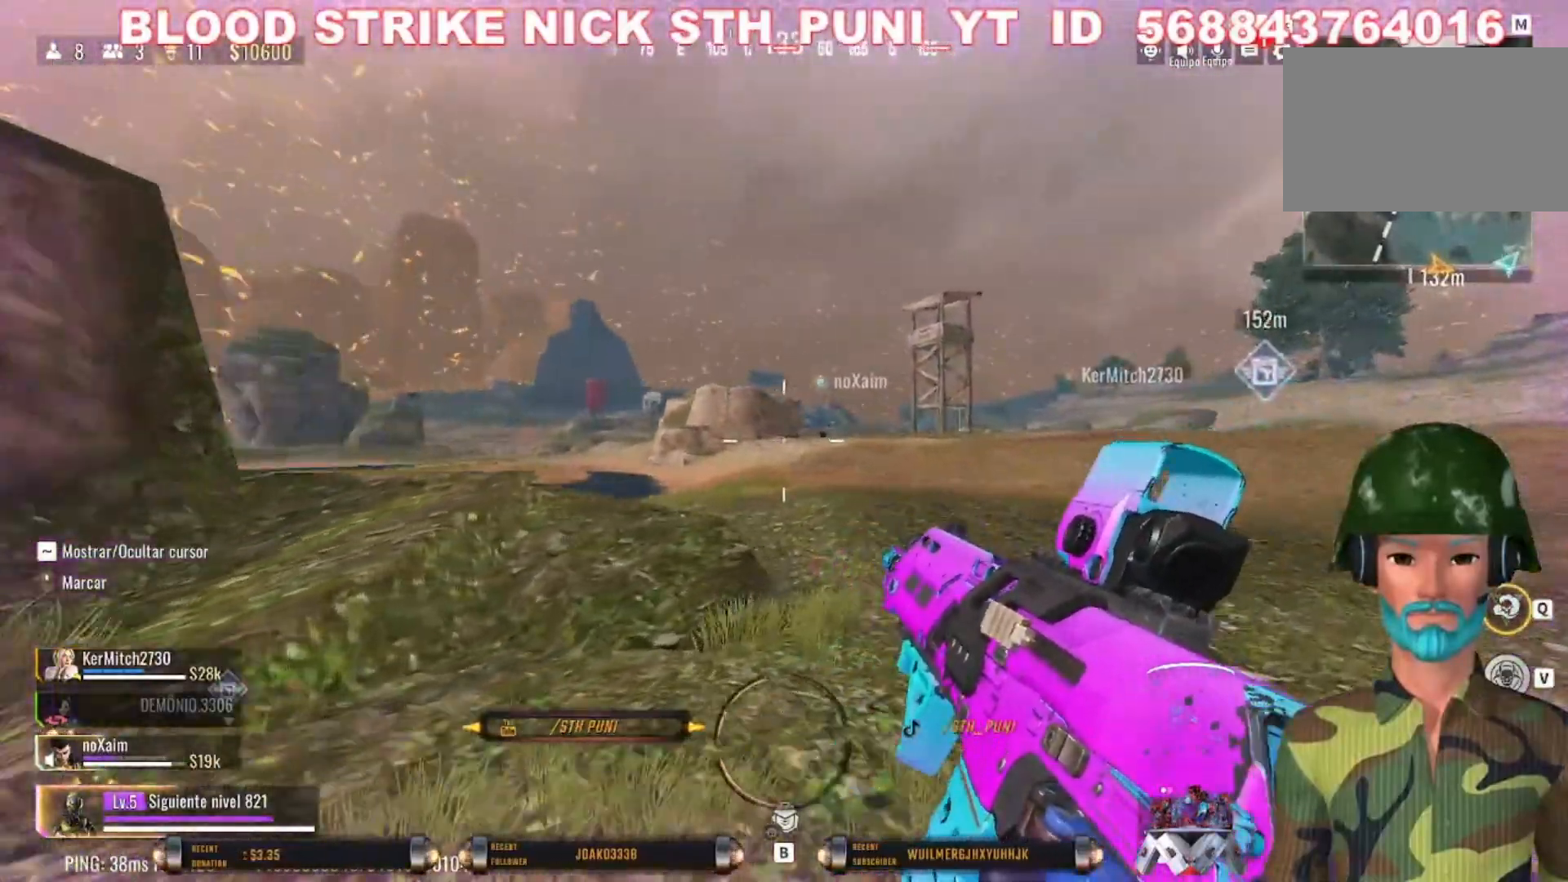
{"keys": ["d", "shift", "w"], "mouse": [], "events": [[267, "d", "down"], [267, "shift", "down"], [400, "shift", "up"], [500, "shift", "down"]]}
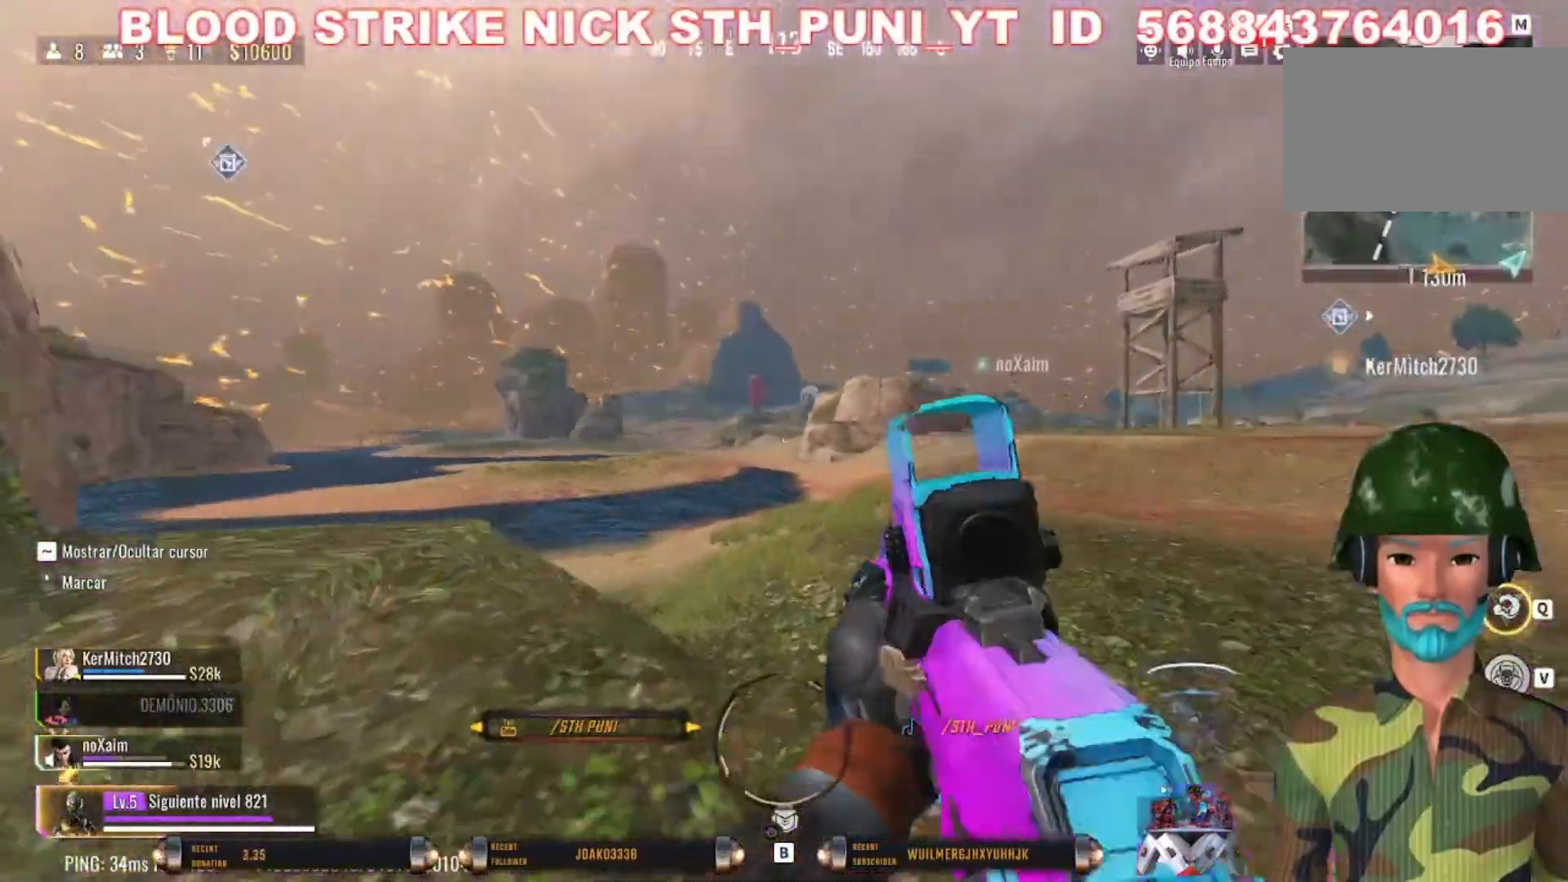
{"keys": ["d", "shift", "w"], "mouse": [], "events": []}
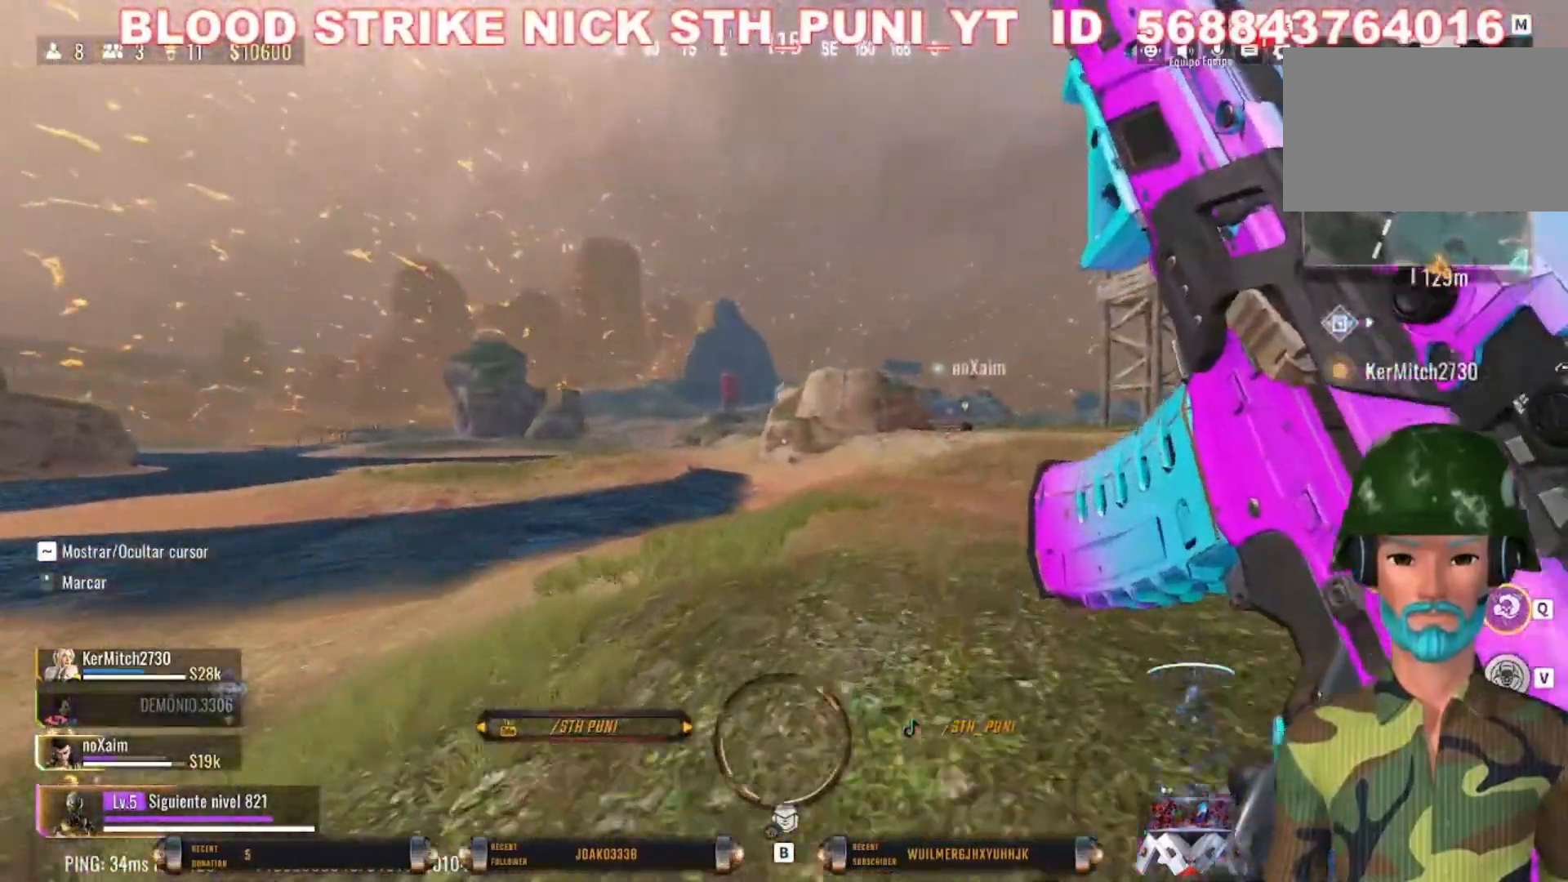
{"keys": ["d", "shift", "w"], "mouse": [], "events": []}
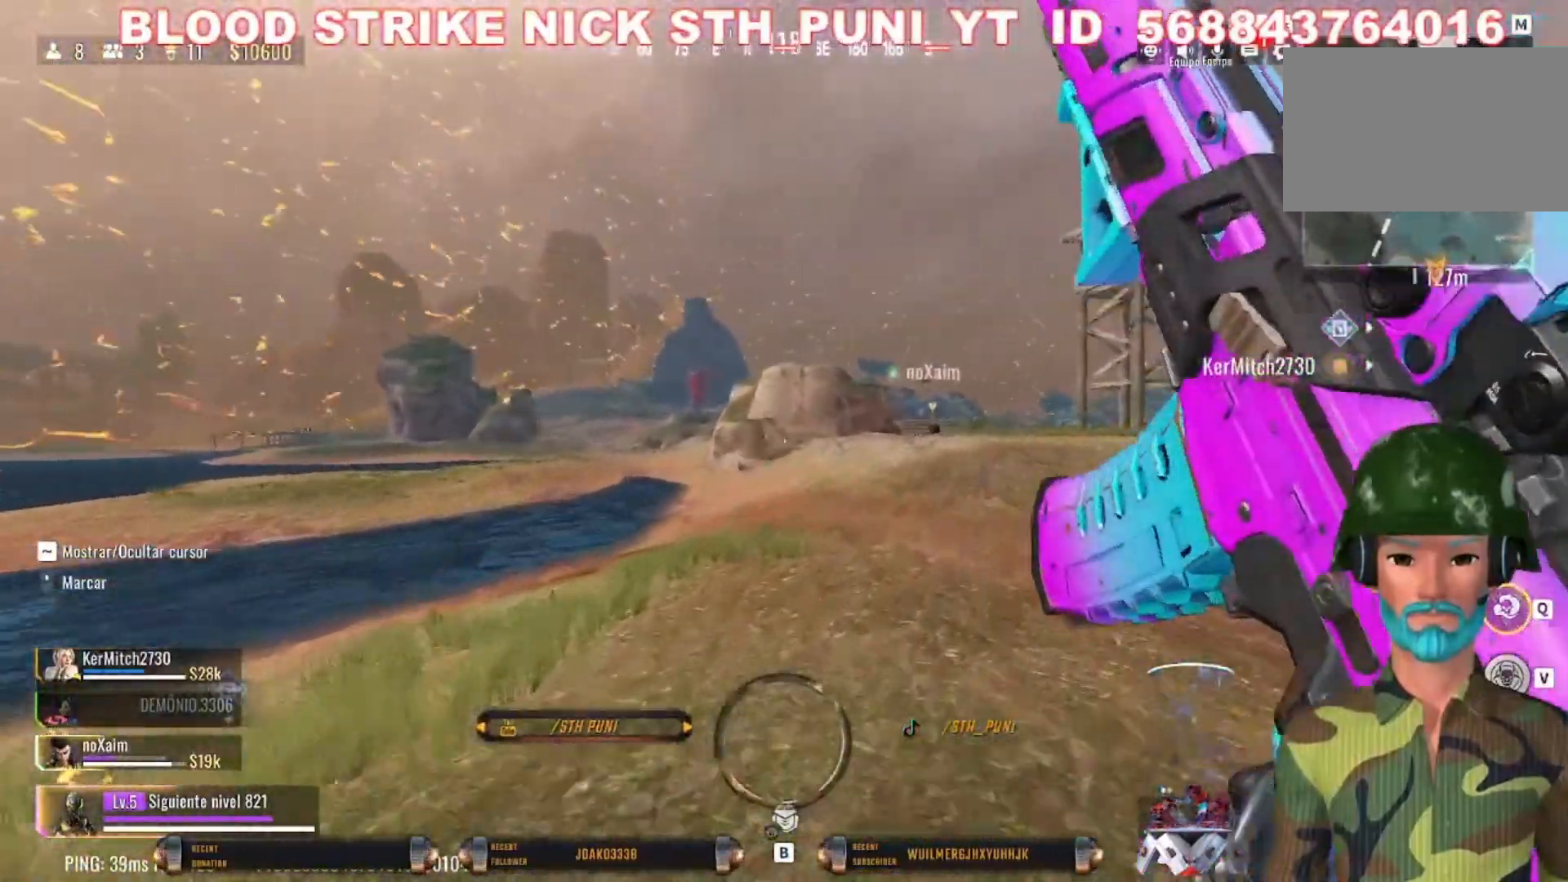
{"keys": ["shift", "w"], "mouse": [], "events": [[467, "d", "up"]]}
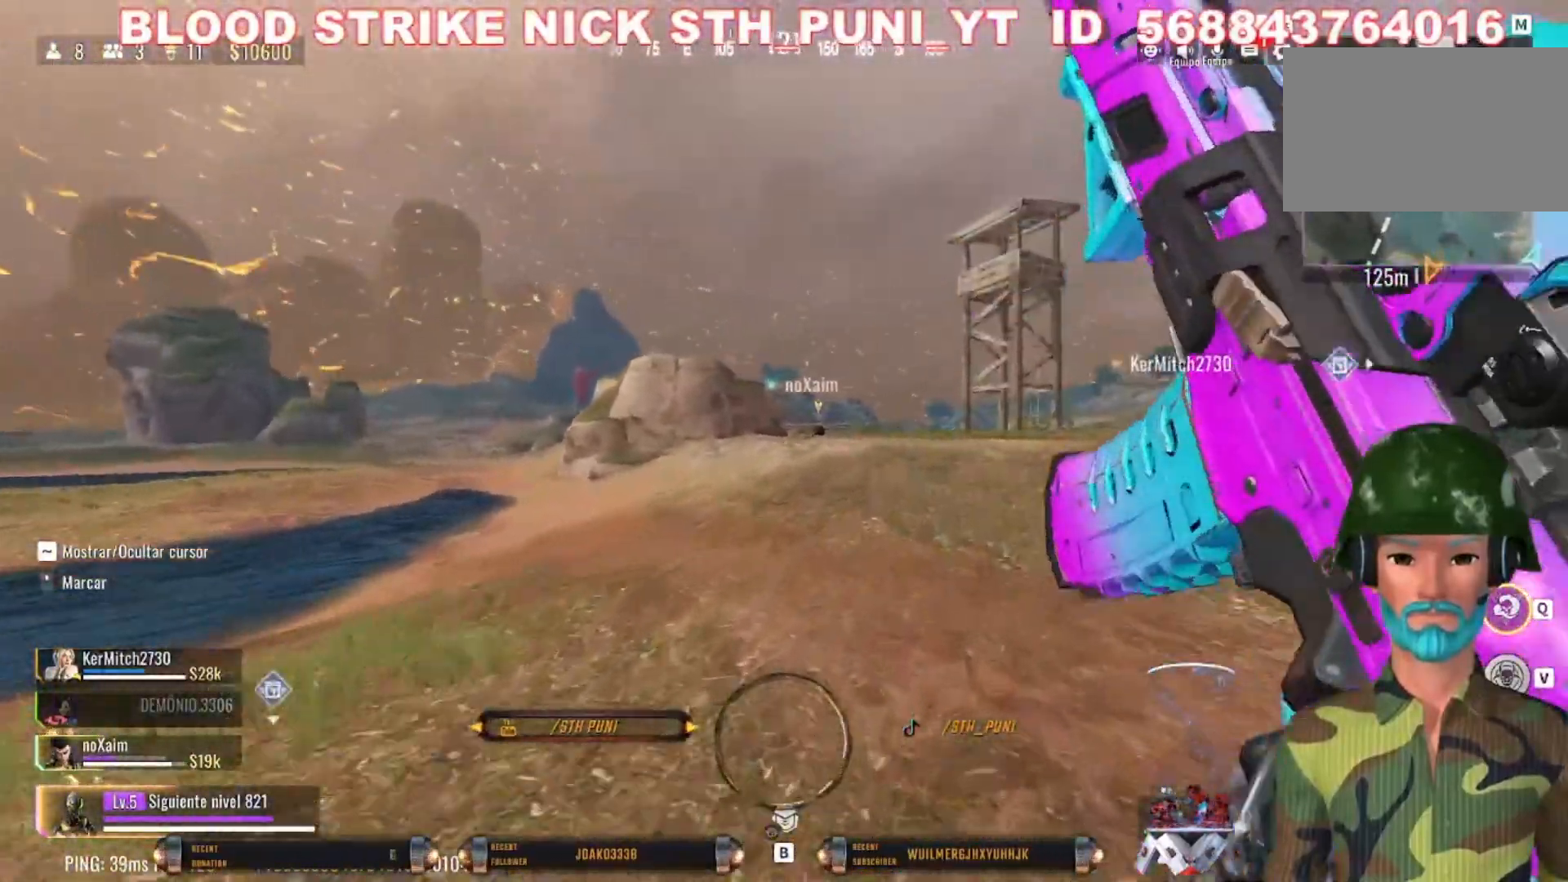
{"keys": ["shift", "w"], "mouse": [], "events": []}
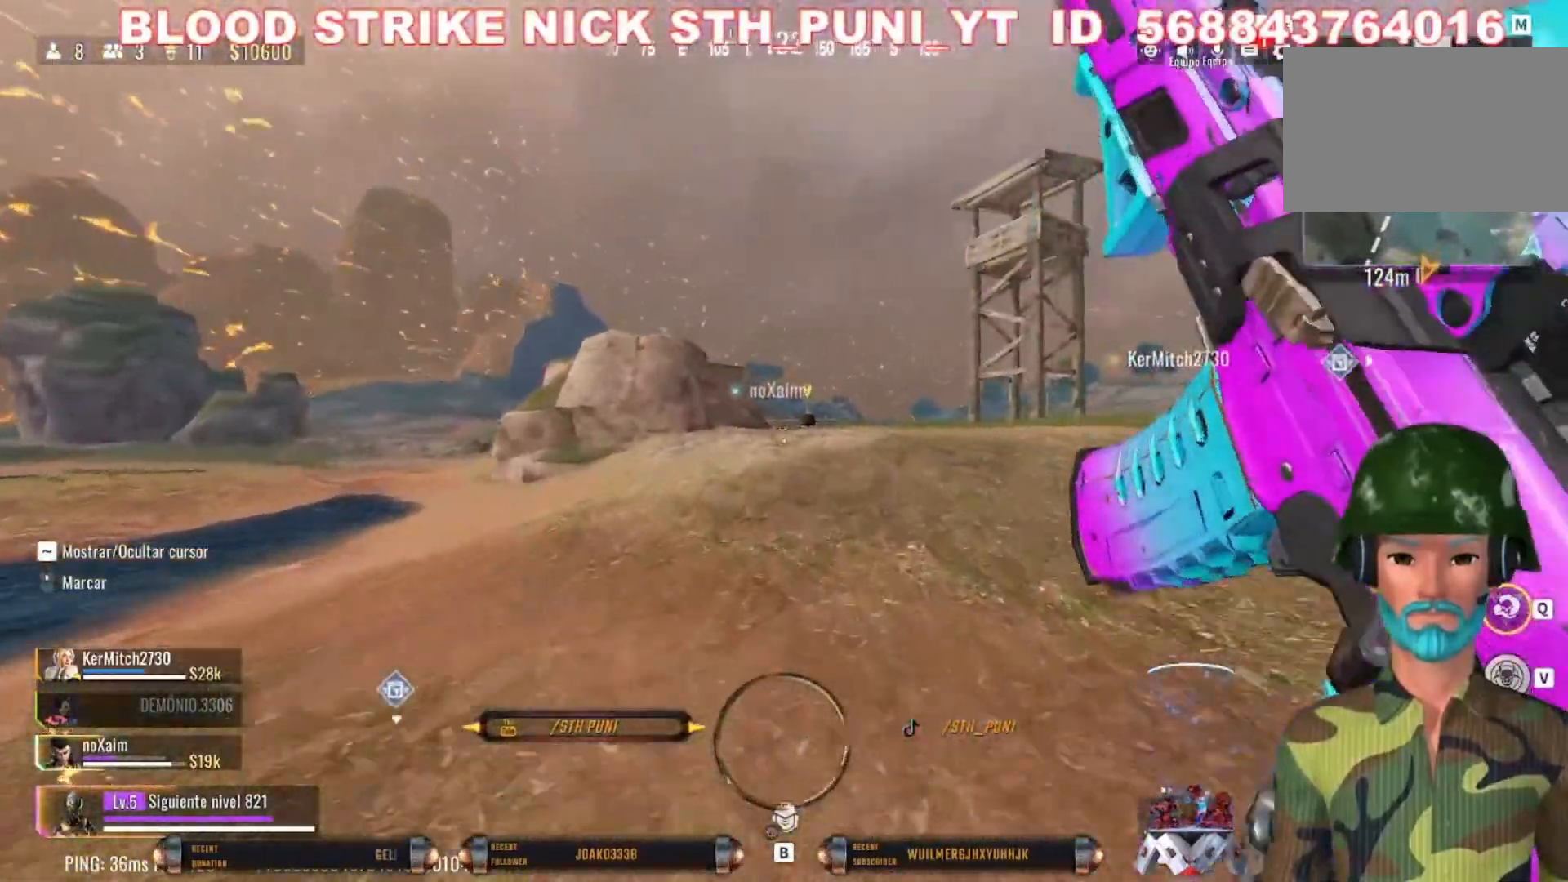
{"keys": ["w"], "mouse": [], "events": [[133, "c", "down"], [433, "c", "up"], [433, "shift", "up"]]}
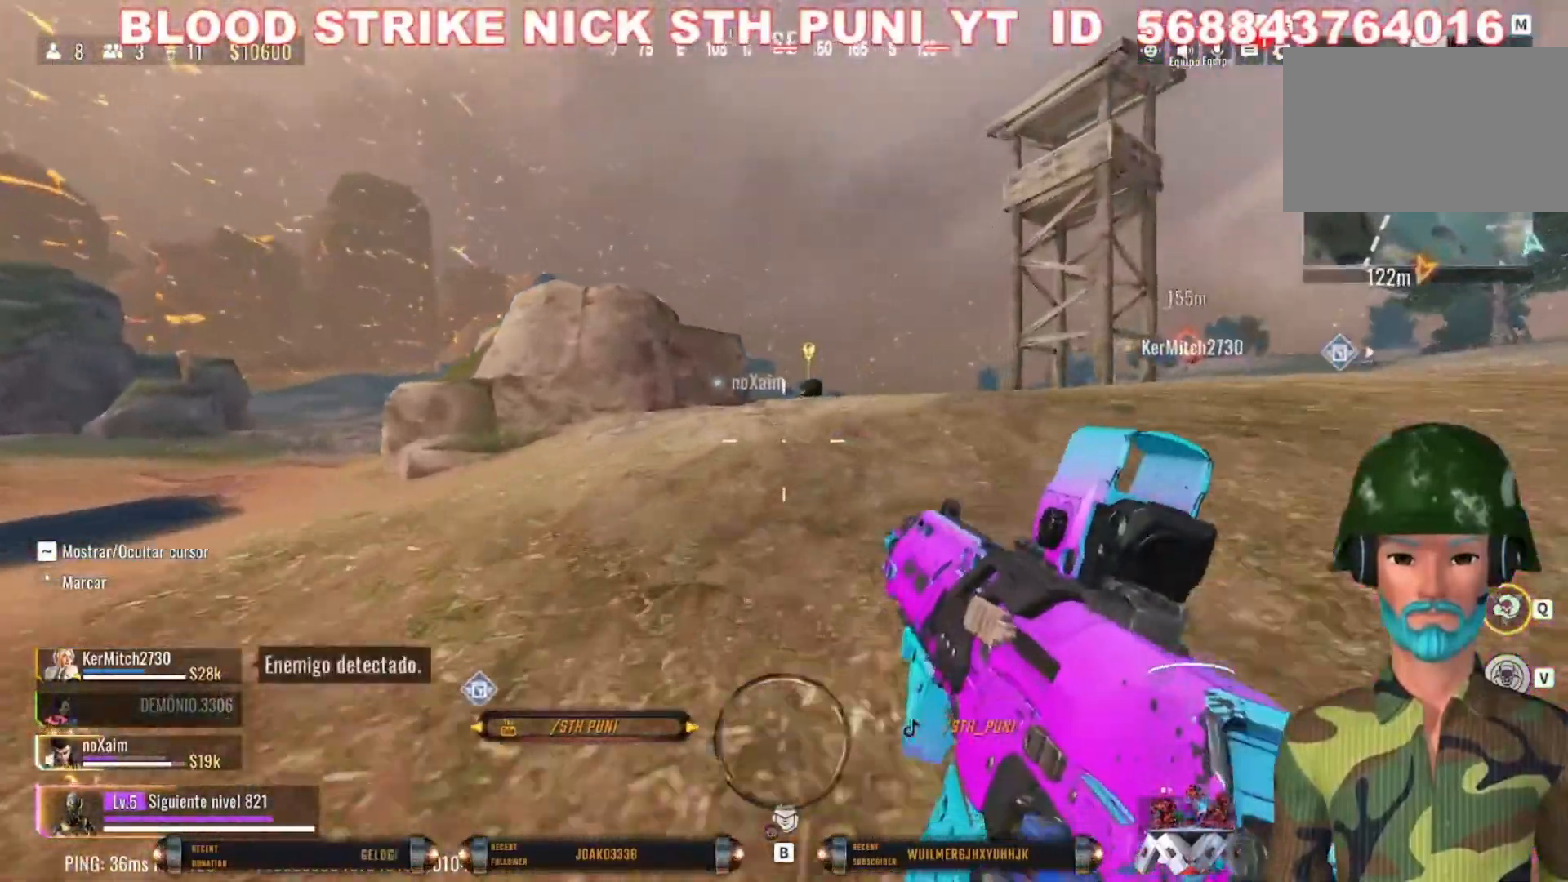
{"keys": ["w"], "mouse": [], "events": []}
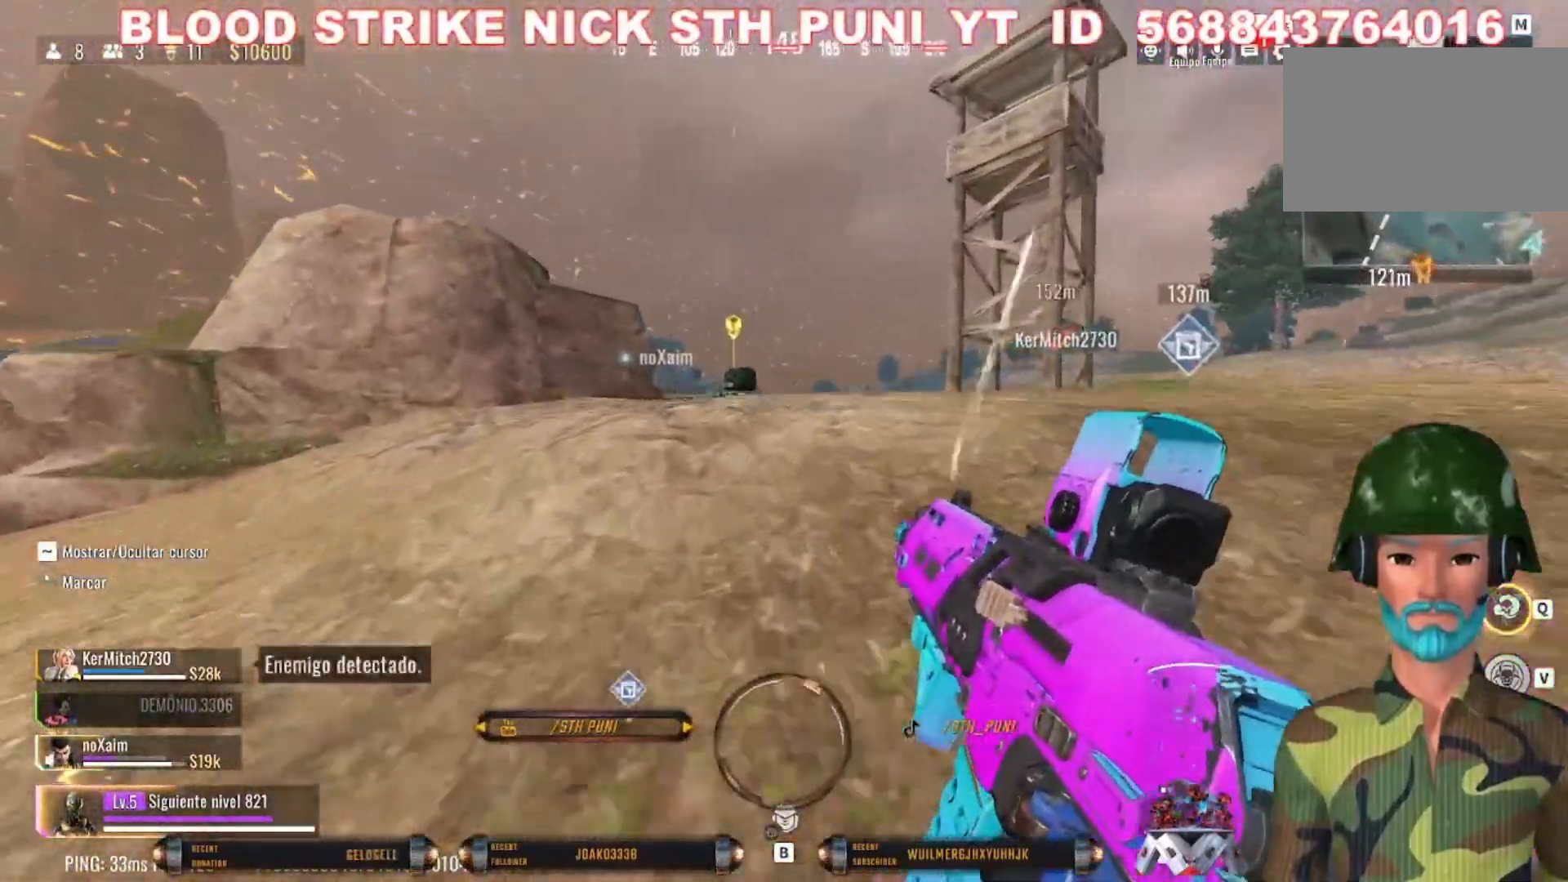
{"keys": ["1", "w"], "mouse": [], "events": [[67, "a", "down"], [67, "shift", "down"], [200, "shift", "up"], [233, "a", "up"], [467, "1", "down"]]}
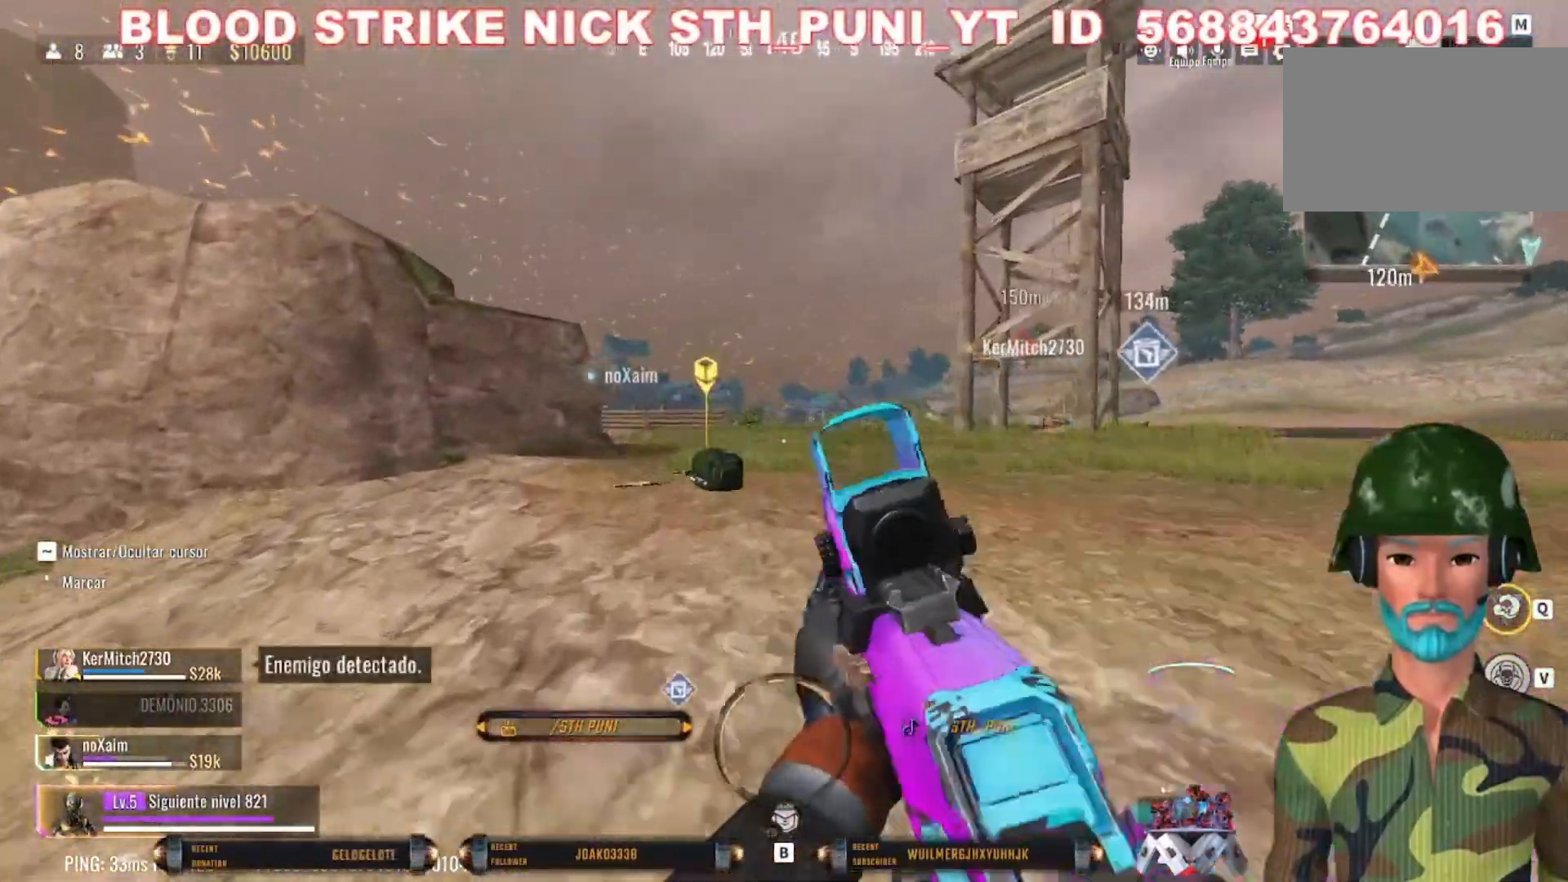
{"keys": ["a", "w"], "mouse": [], "events": [[167, "1", "up"], [433, "a", "down"]]}
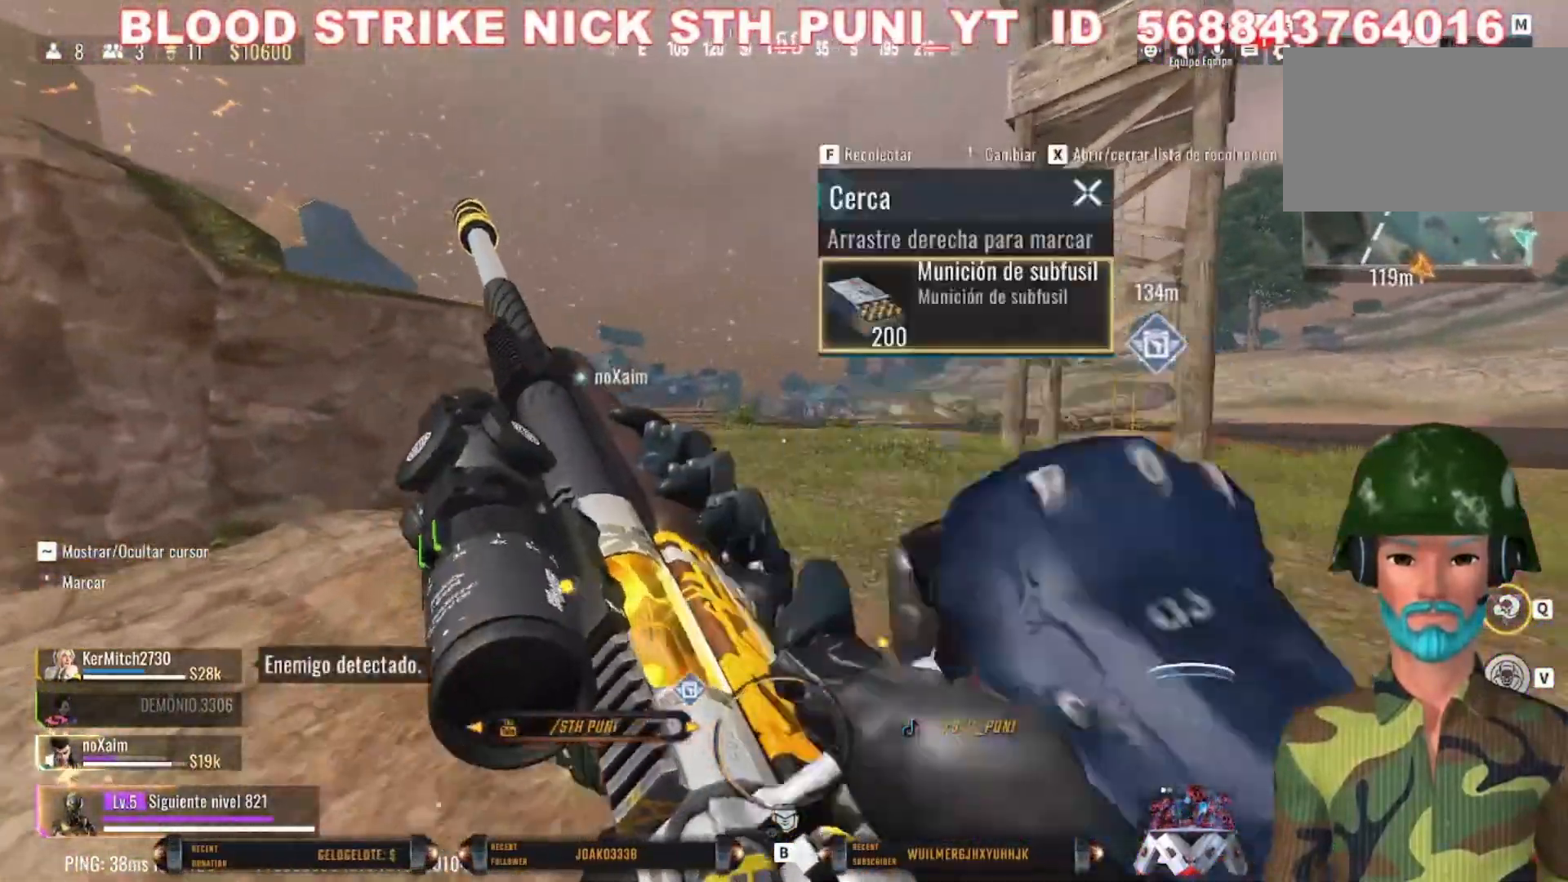
{"keys": ["a", "shift", "w"], "mouse": [], "events": [[333, "shift", "down"]]}